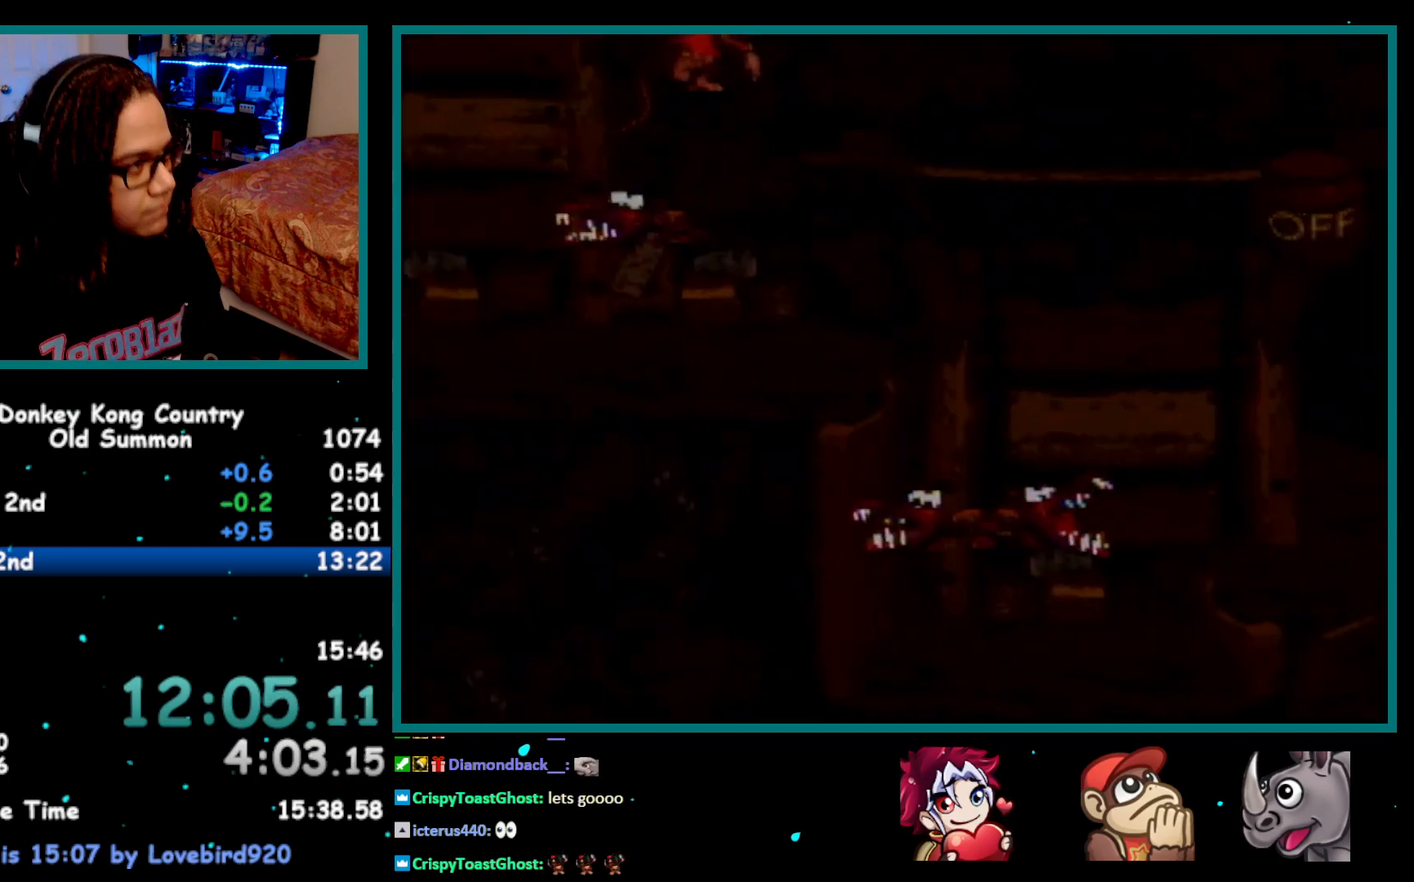
Gameplay with a controller (Nintendo layout); each line is a JSON object with the inputs held at the frame after it. "events" lists button and stick changes between this image and that frame as [ms after this image, input, new state], when the widget could be followed in between. Not read: L1 L3 R1 R3.
{"buttons": ["Y", "DPAD_RIGHT"], "events": [[117, "Y", "up"], [183, "Y", "down"]]}
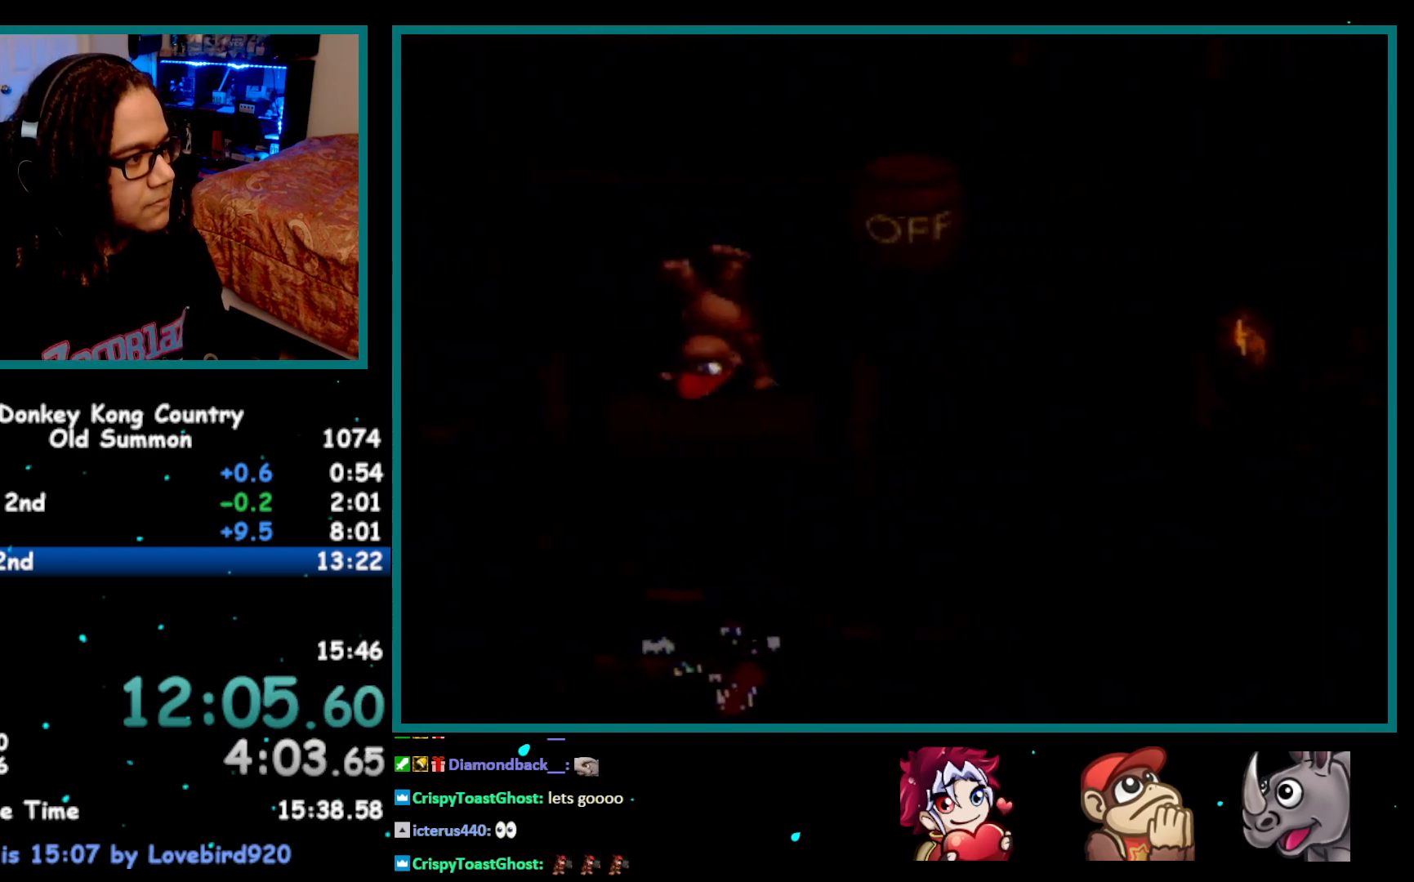
{"buttons": ["Y", "DPAD_RIGHT"], "events": [[433, "B", "down"], [467, "B", "up"]]}
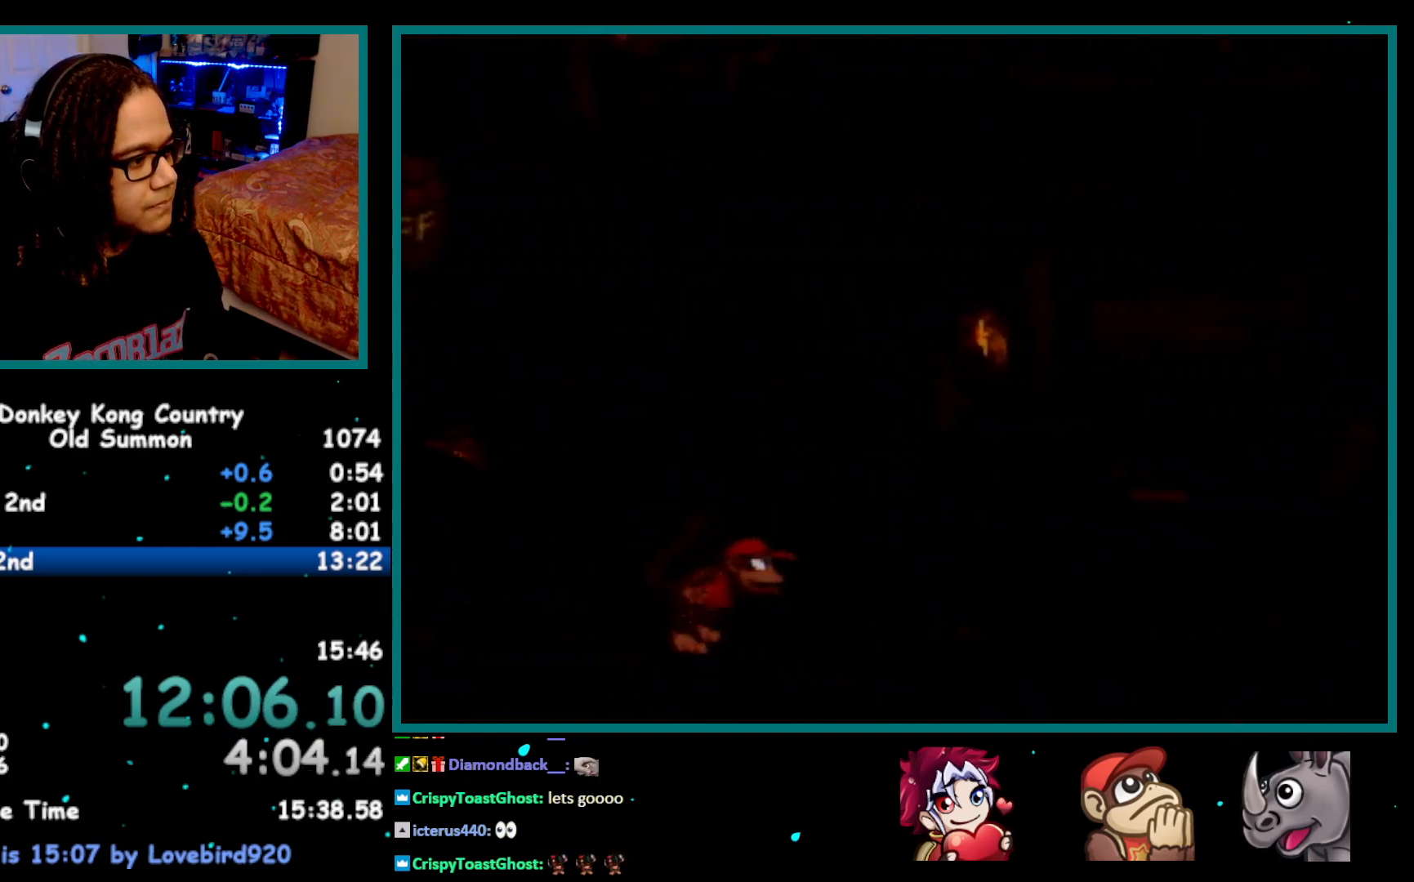
{"buttons": ["Y", "DPAD_RIGHT"], "events": [[333, "Y", "up"], [367, "Y", "down"]]}
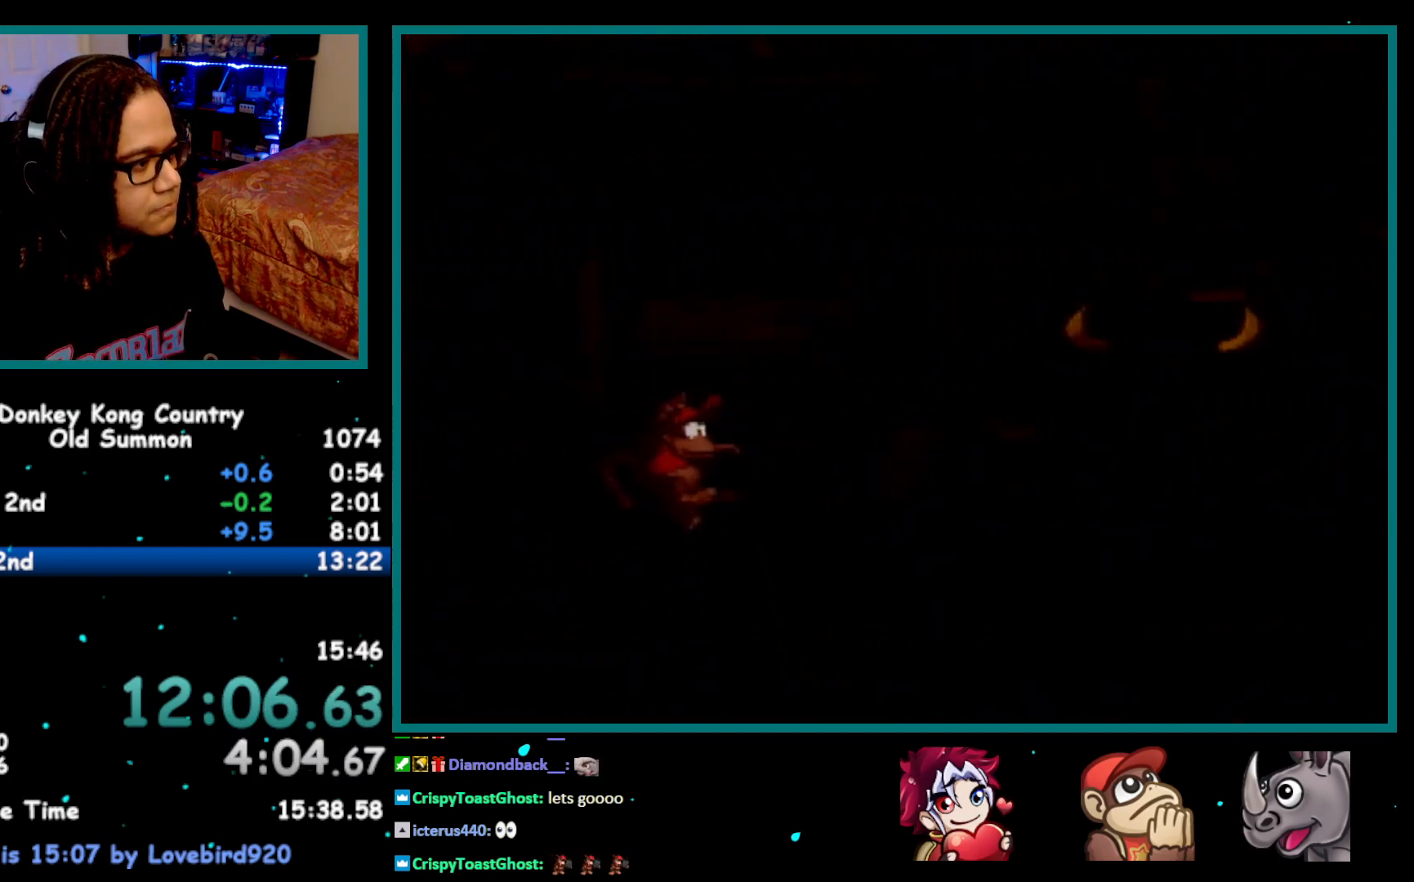
{"buttons": ["B", "Y", "DPAD_RIGHT"], "events": [[33, "B", "down"], [83, "B", "up"], [467, "B", "down"]]}
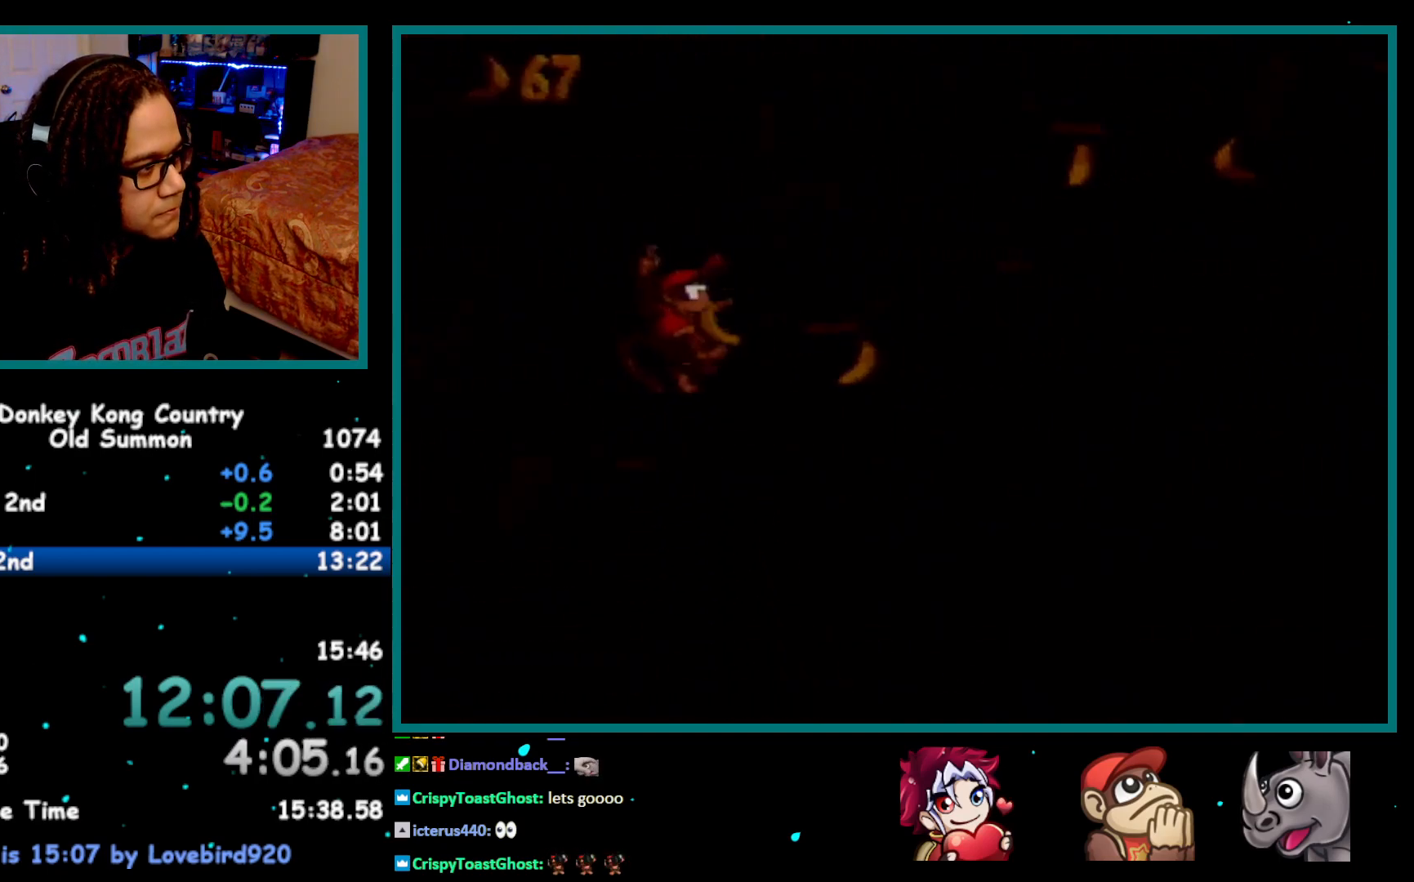
{"buttons": ["Y", "DPAD_RIGHT"], "events": [[83, "B", "up"], [367, "Y", "up"], [433, "Y", "down"]]}
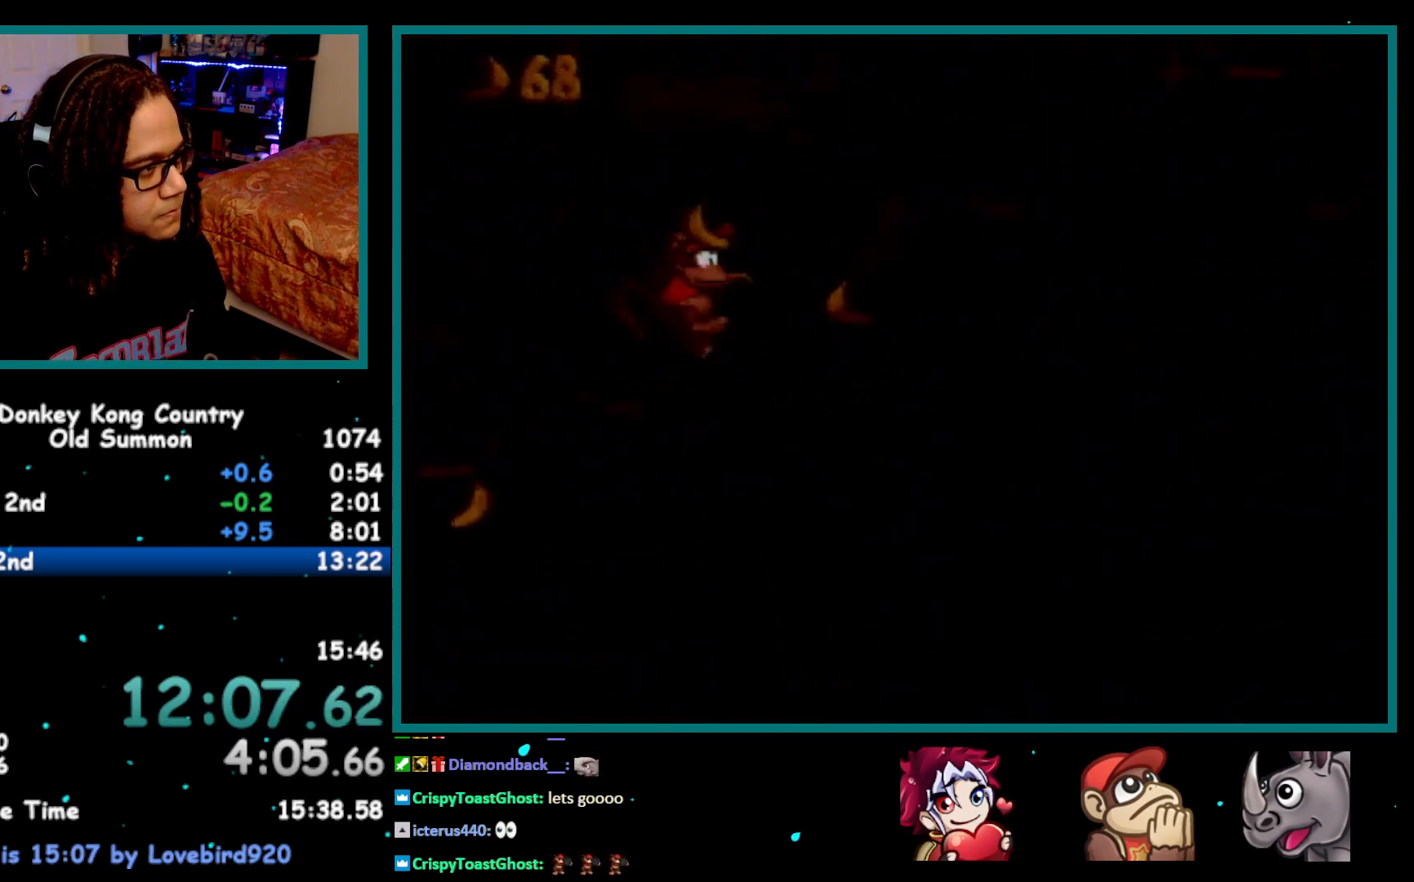
{"buttons": ["Y", "DPAD_RIGHT"], "events": [[50, "B", "down"], [500, "B", "up"]]}
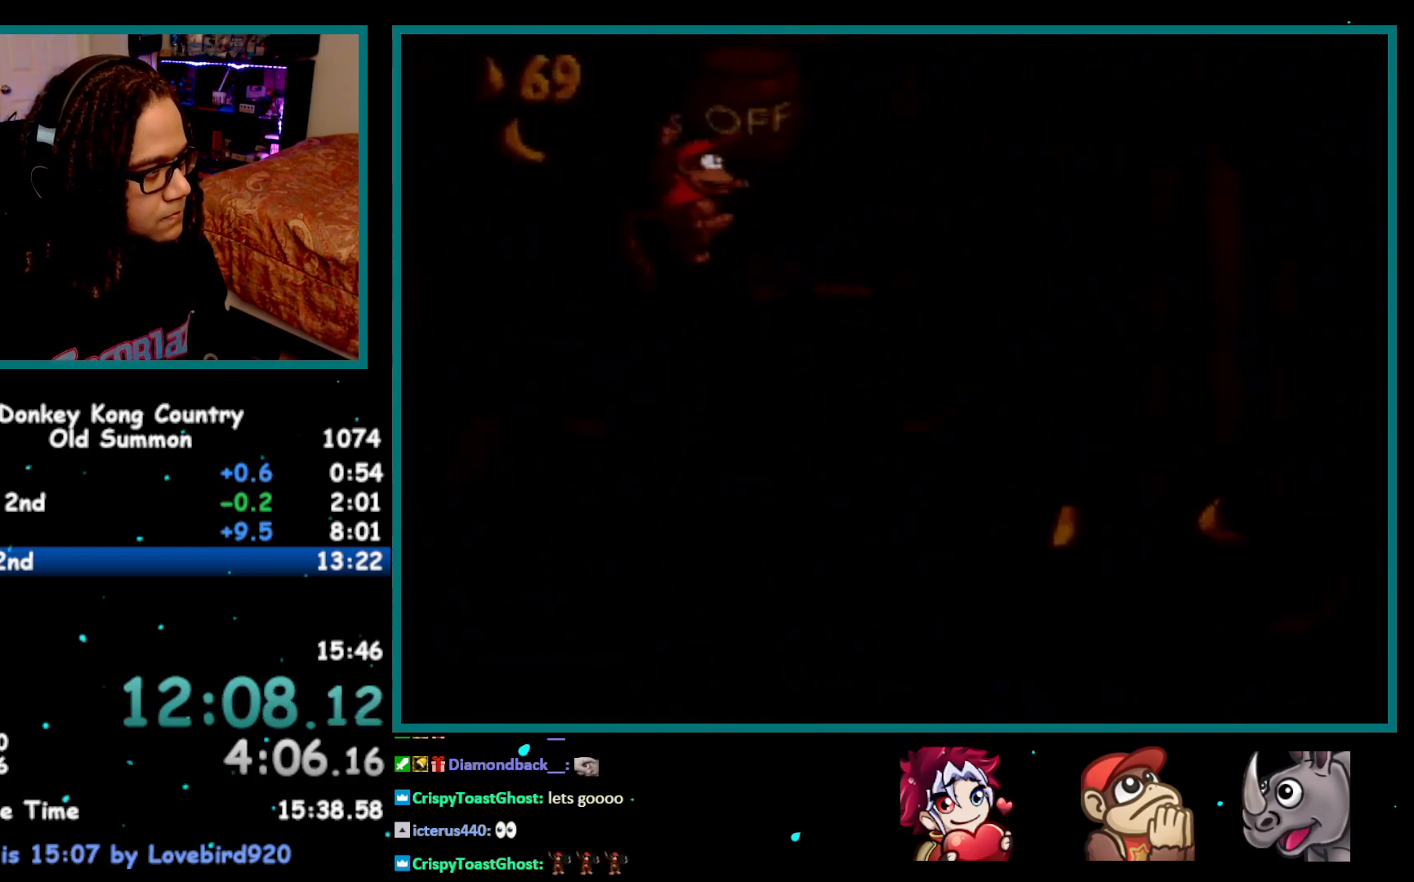
{"buttons": ["Y", "DPAD_RIGHT"], "events": [[83, "Y", "up"], [150, "Y", "down"]]}
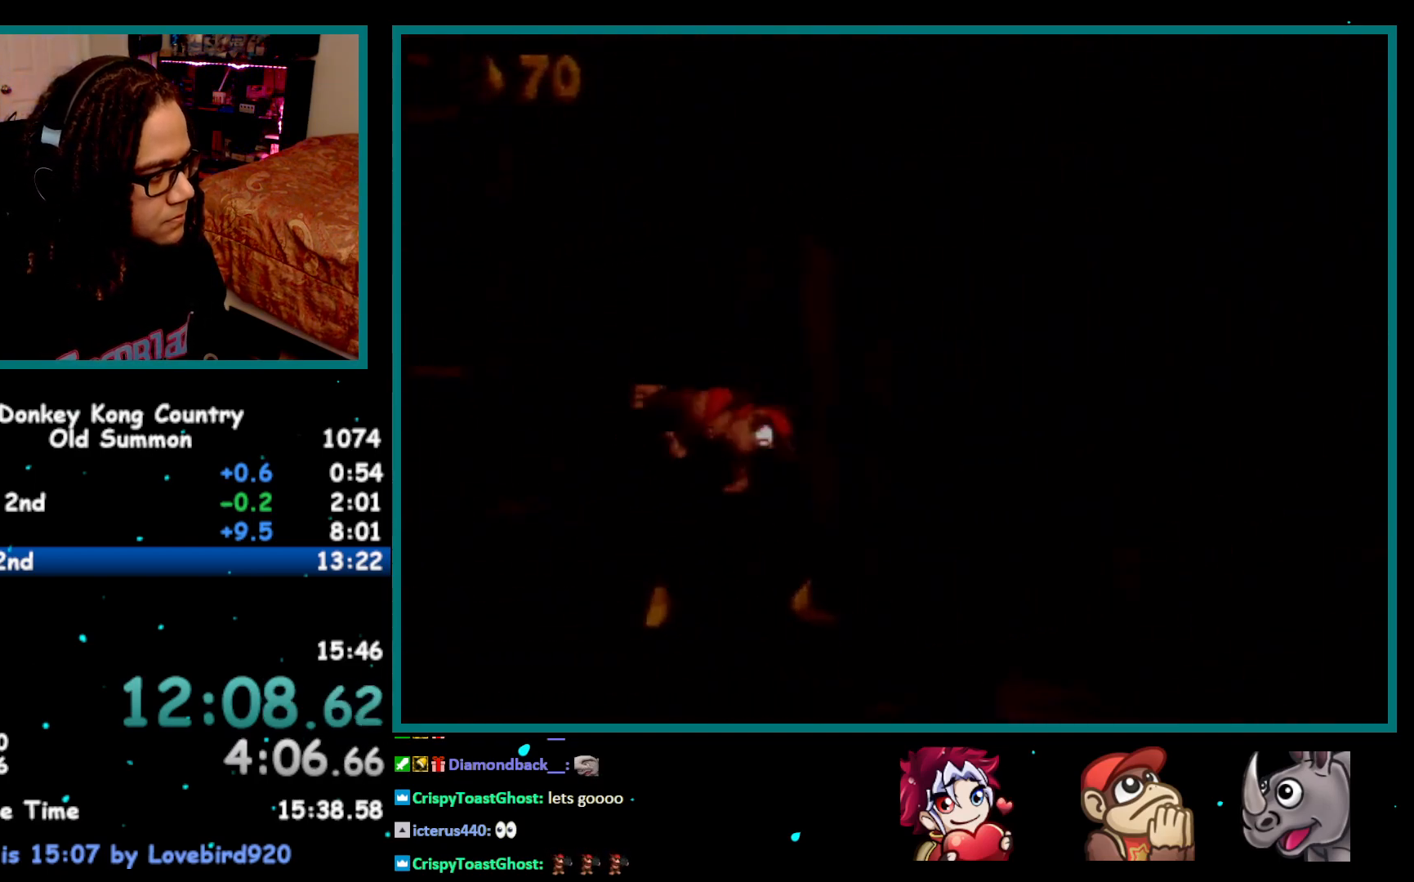
{"buttons": ["Y", "DPAD_RIGHT"], "events": []}
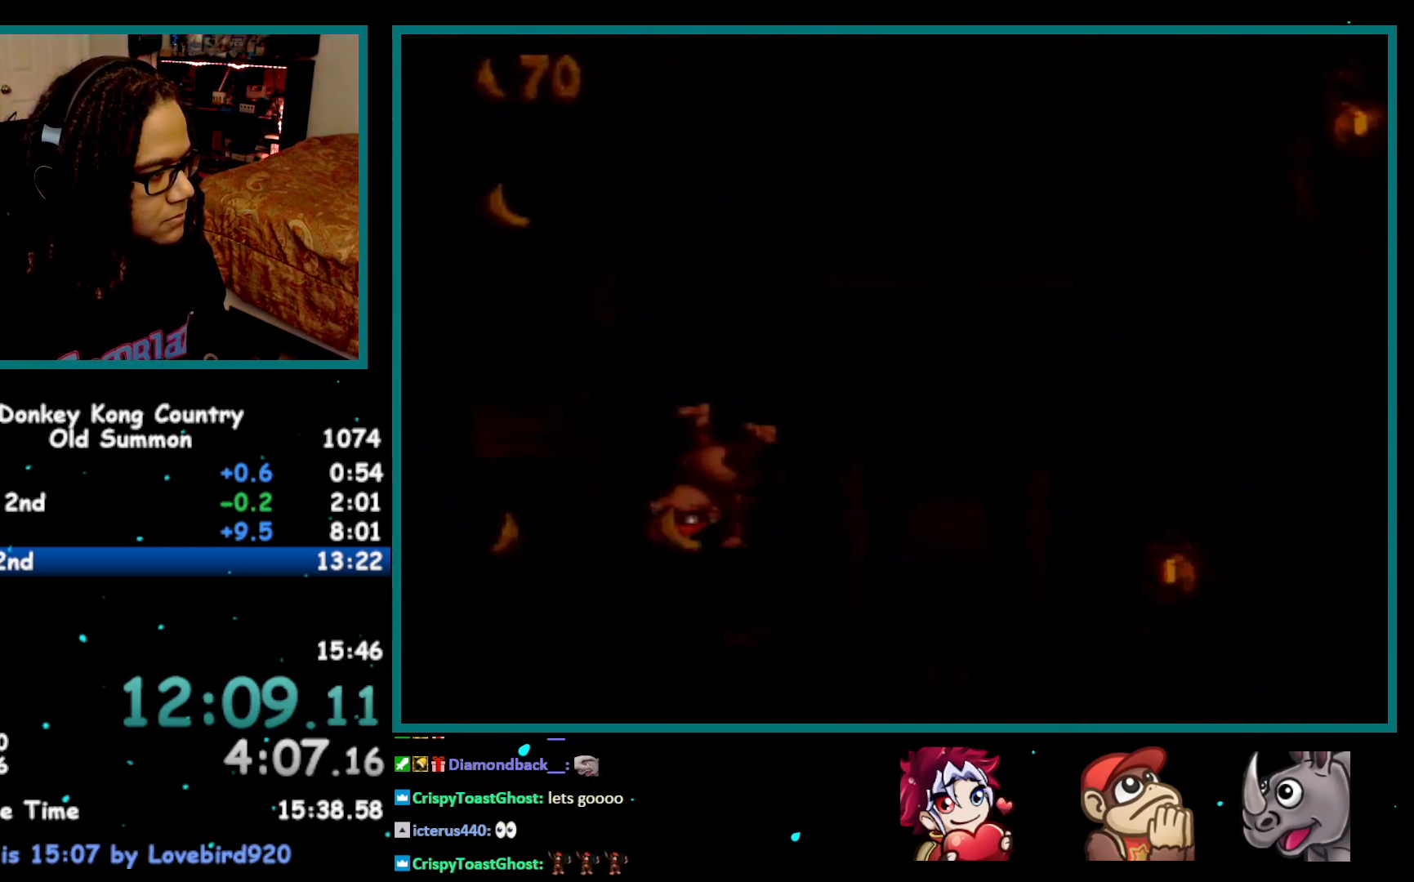
{"buttons": ["Y", "DPAD_RIGHT"], "events": [[433, "B", "down"], [500, "B", "up"]]}
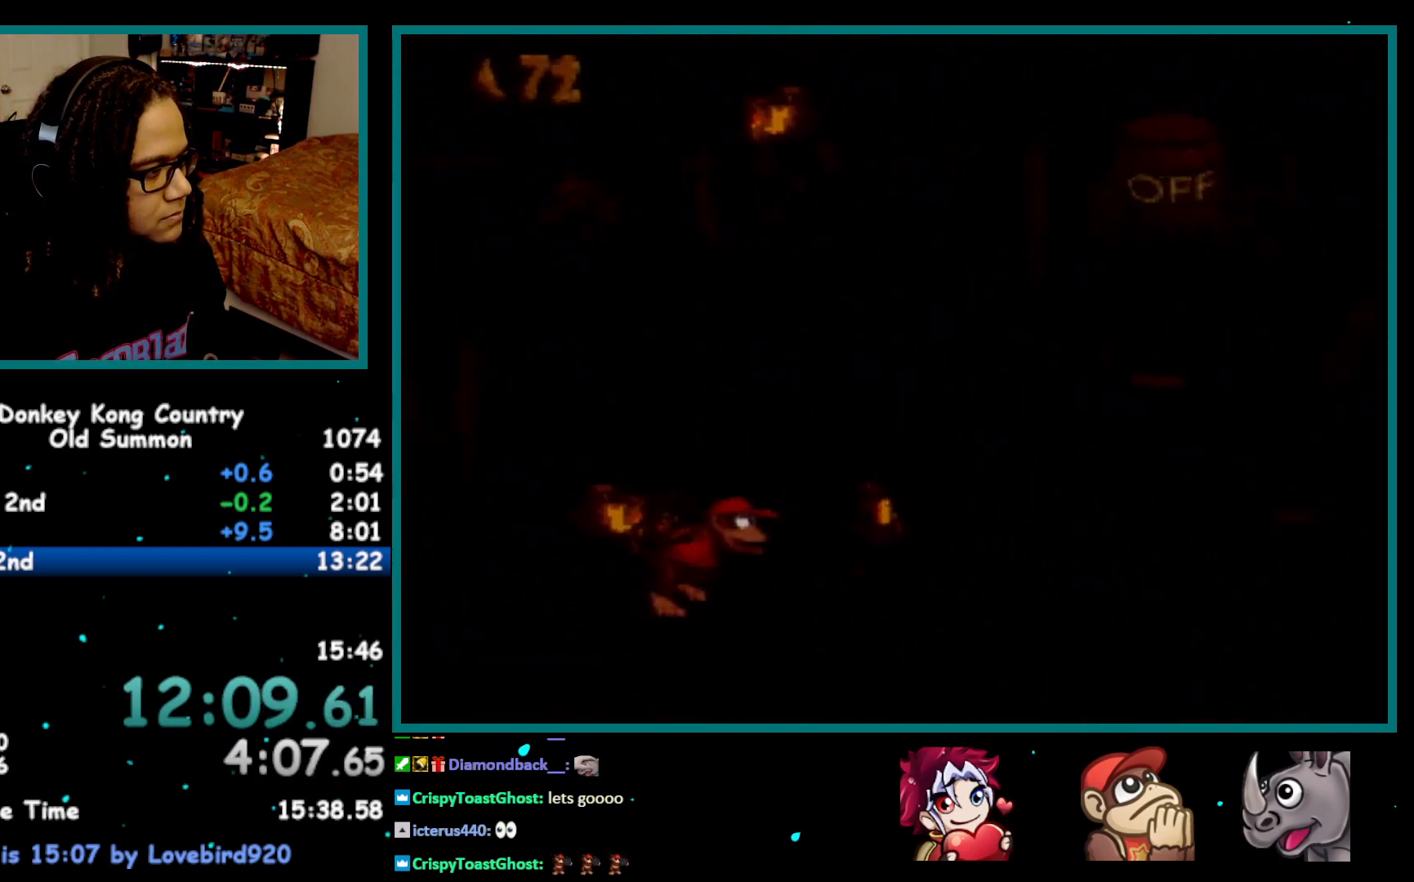
{"buttons": ["Y", "DPAD_RIGHT"], "events": [[283, "Y", "up"], [333, "Y", "down"]]}
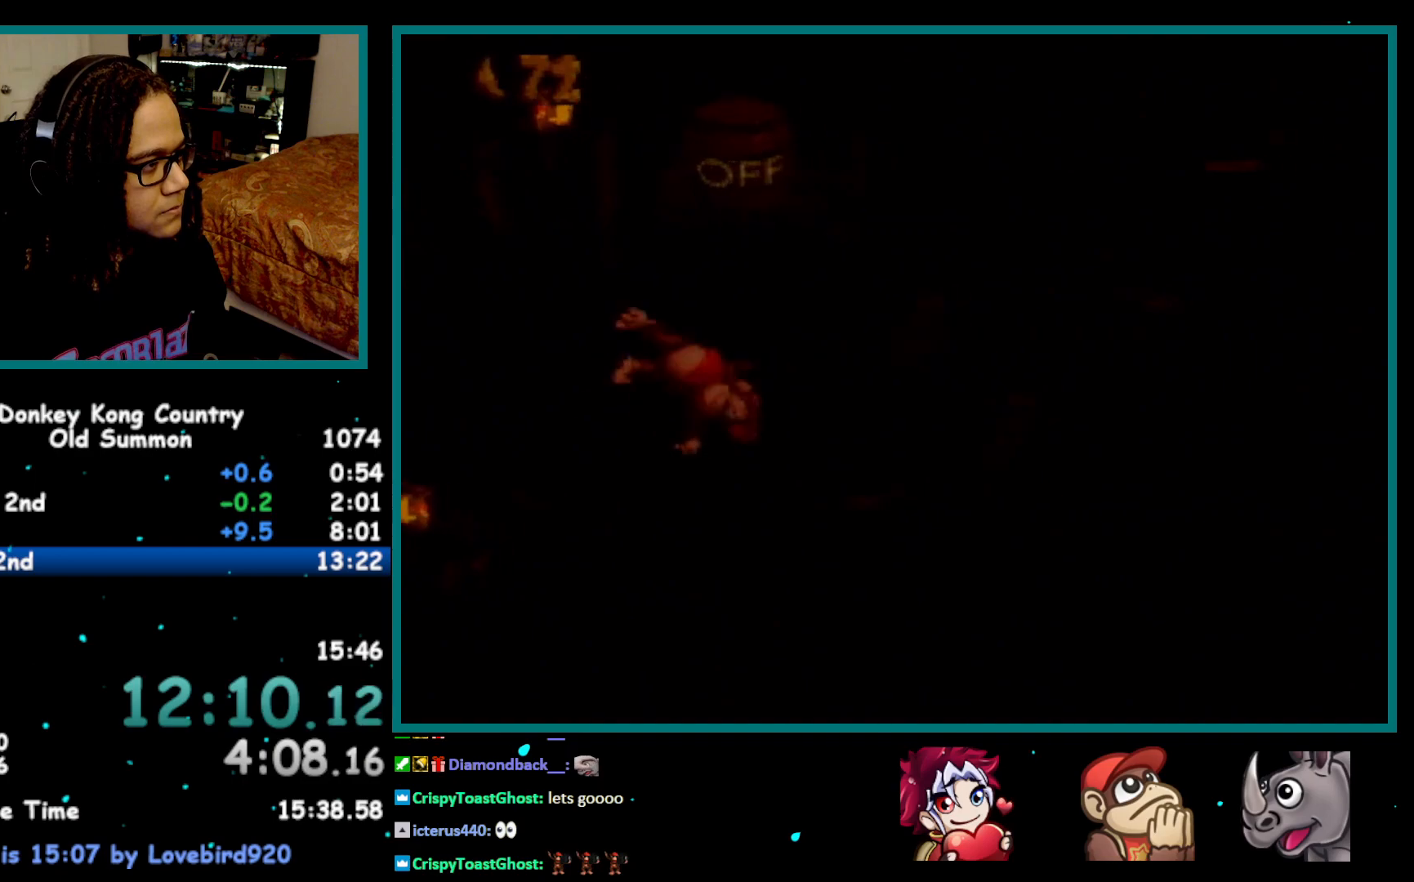
{"buttons": ["Y"], "events": [[50, "B", "down"], [117, "B", "up"], [500, "DPAD_RIGHT", "up"]]}
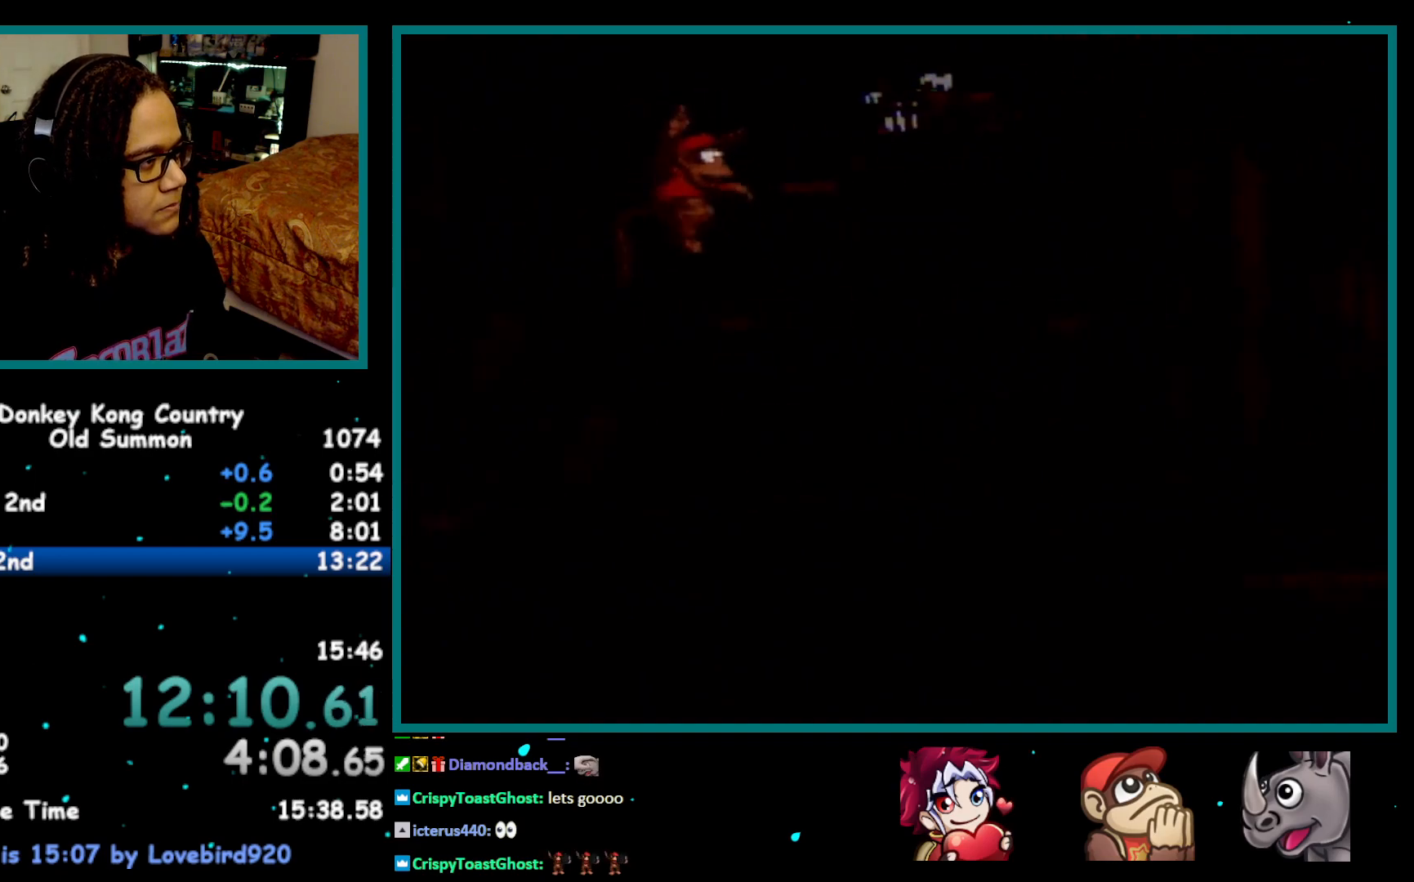
{"buttons": ["Y", "DPAD_RIGHT"], "events": [[33, "B", "down"], [117, "B", "up"], [150, "DPAD_RIGHT", "down"]]}
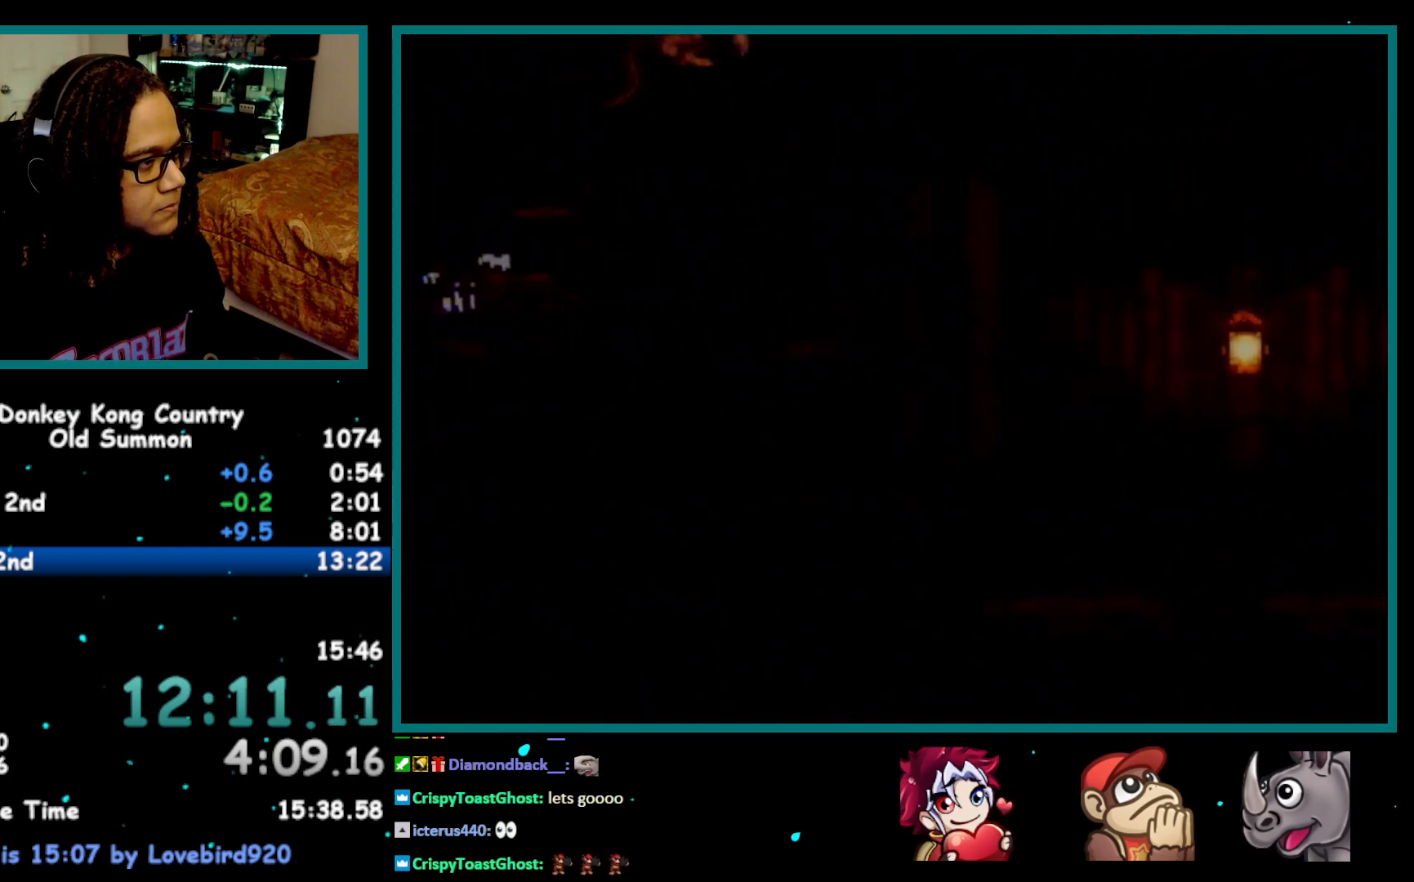
{"buttons": ["Y", "DPAD_RIGHT"], "events": [[150, "Y", "up"], [183, "Y", "down"]]}
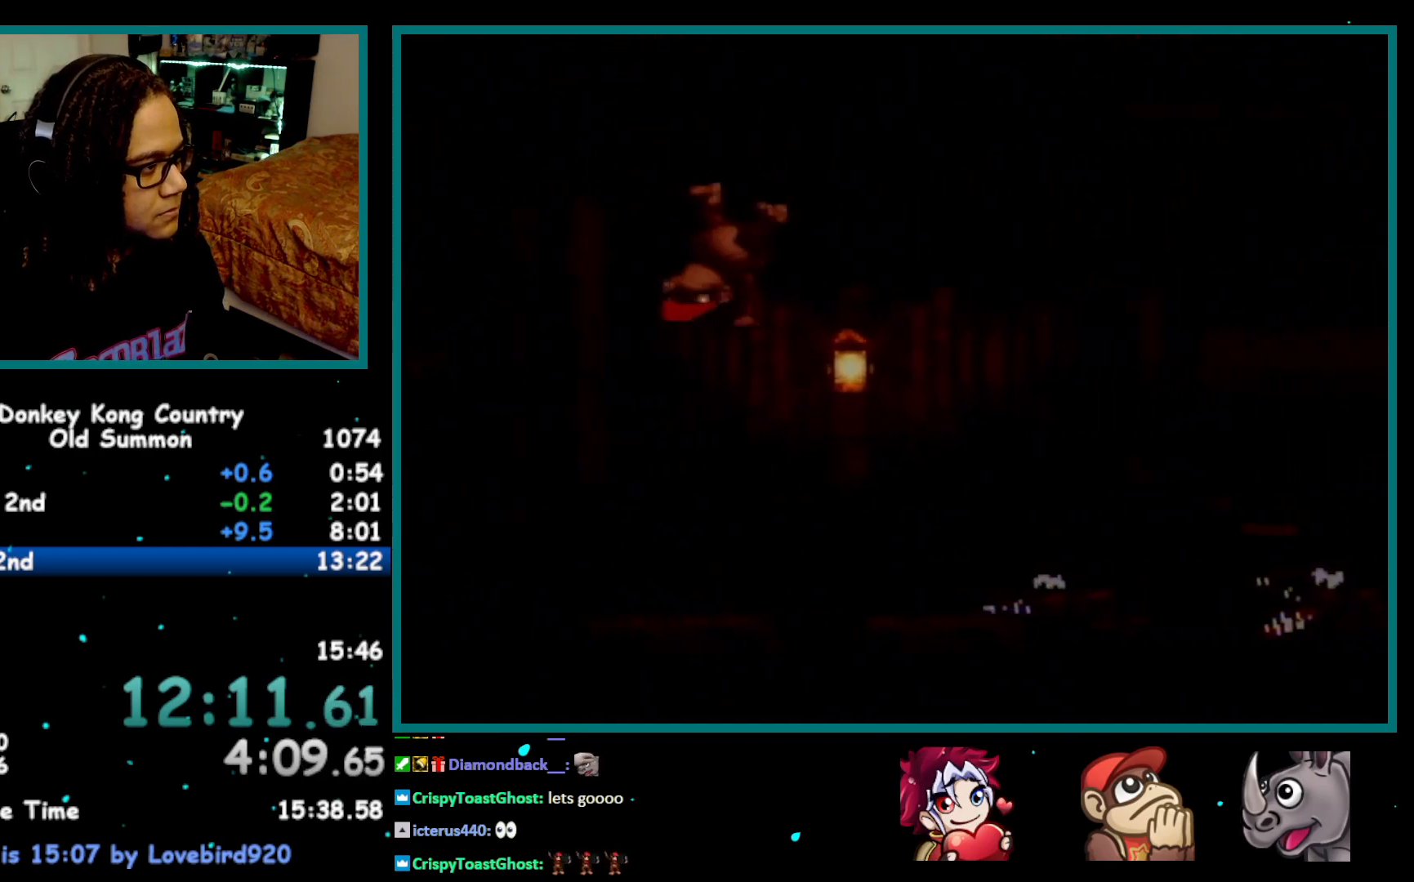
{"buttons": ["Y", "DPAD_RIGHT"], "events": [[217, "B", "down"], [283, "B", "up"]]}
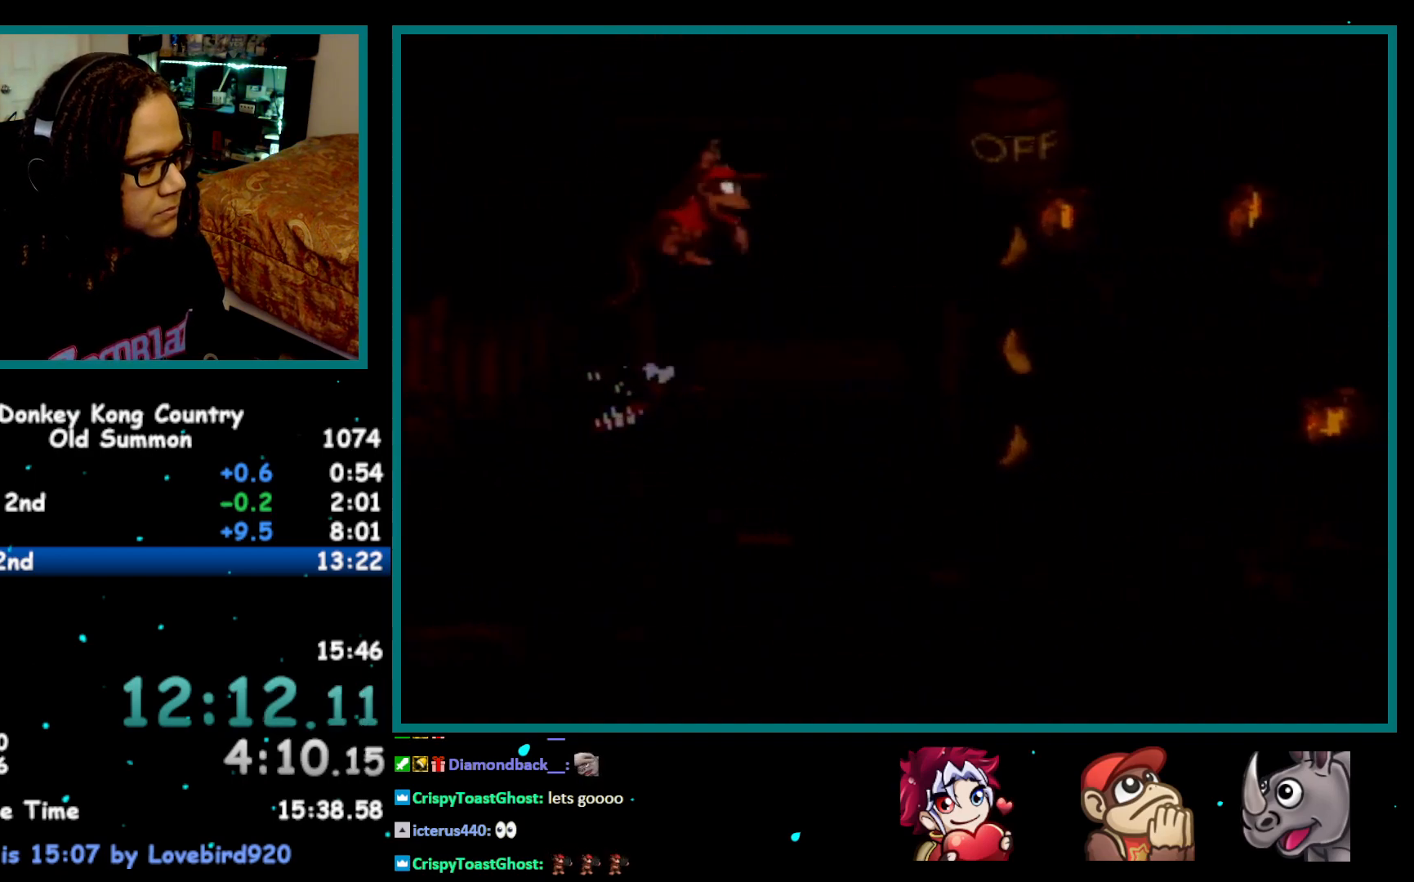
{"buttons": ["Y", "DPAD_RIGHT"], "events": [[400, "Y", "up"], [433, "Y", "down"]]}
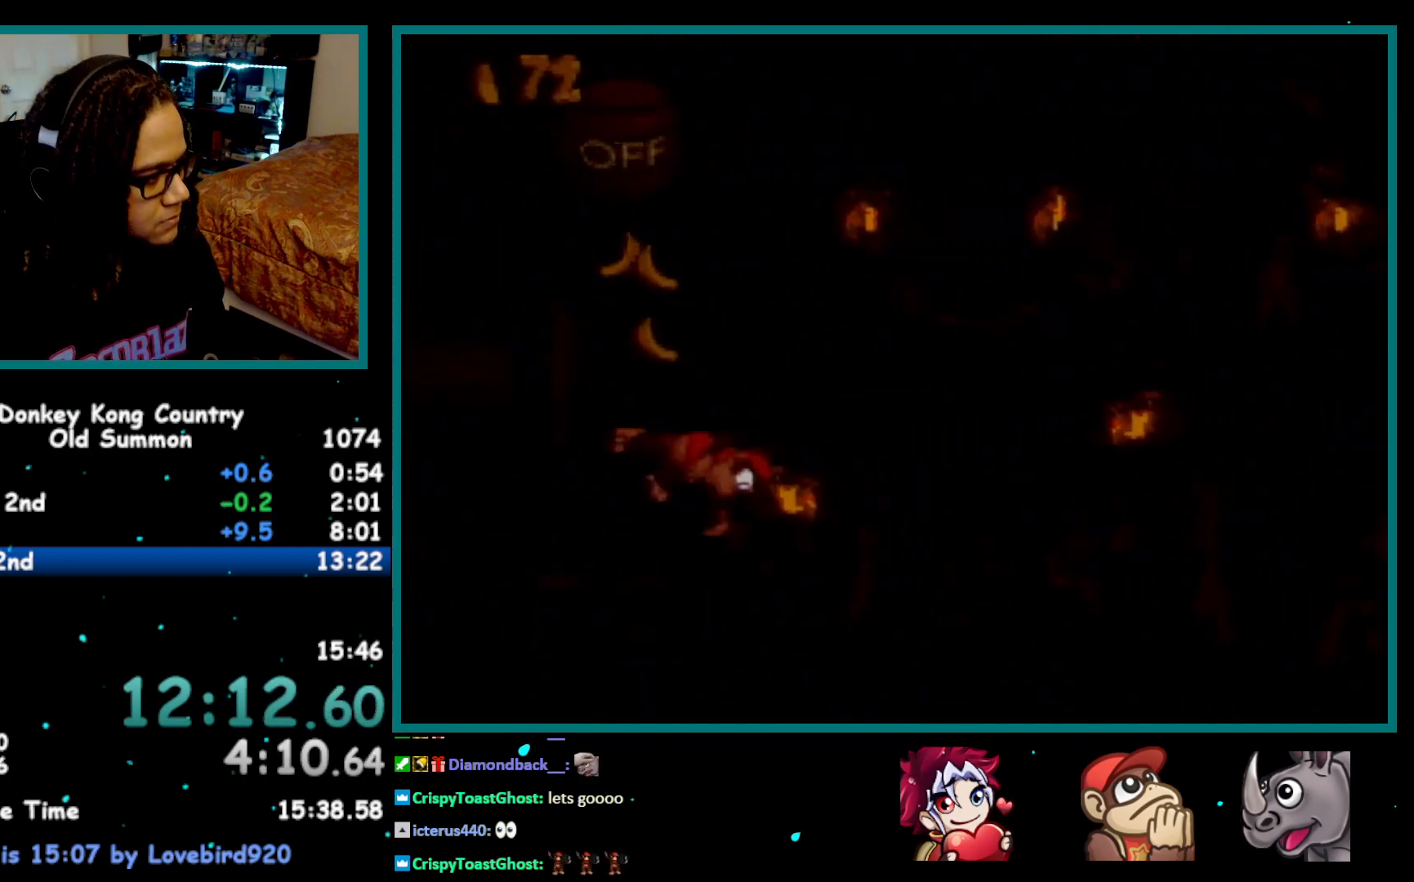
{"buttons": ["B", "Y", "DPAD_RIGHT"], "events": [[433, "B", "down"]]}
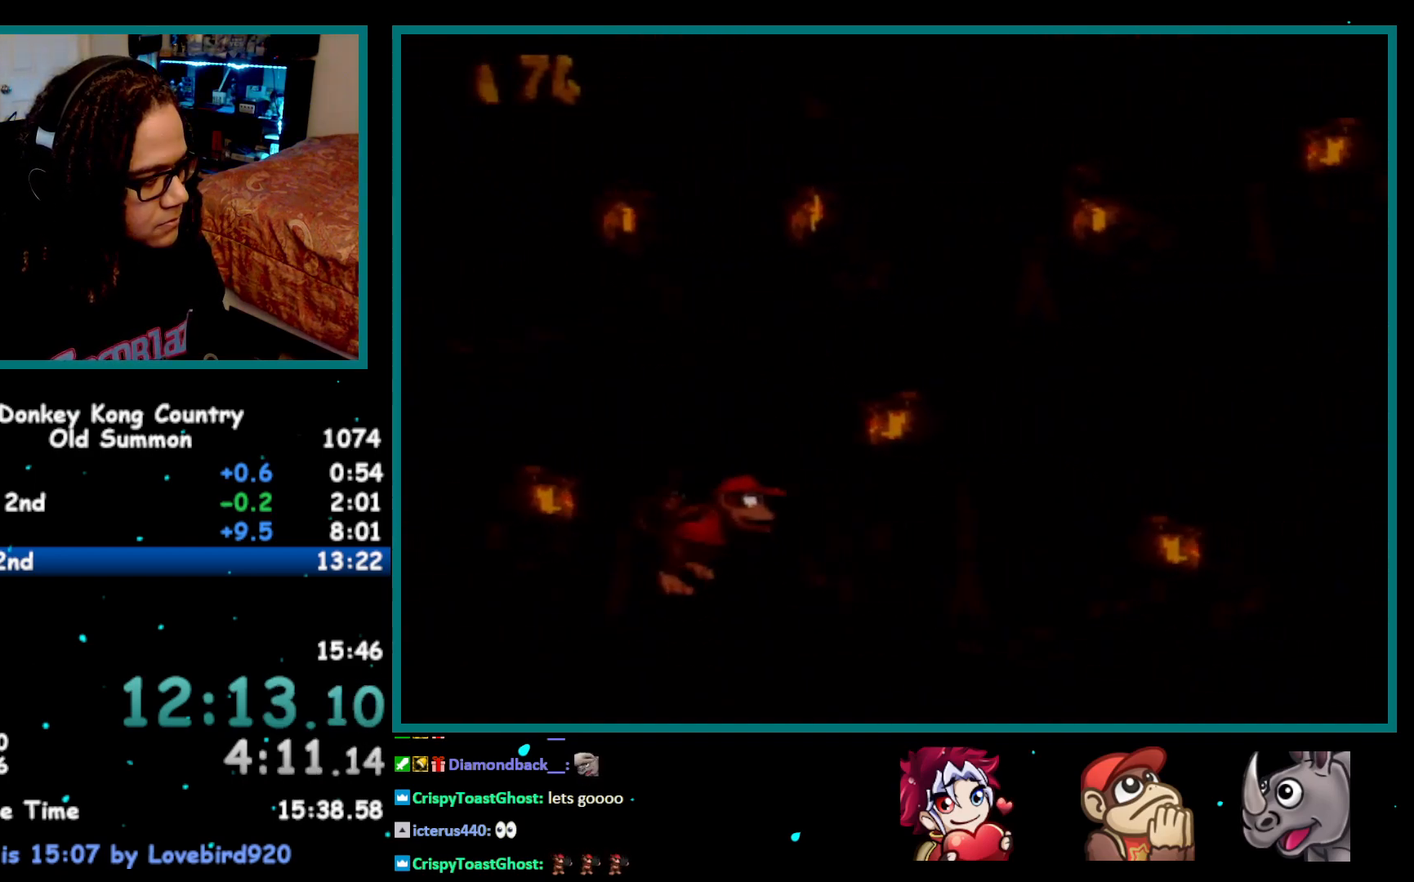
{"buttons": ["Y", "DPAD_RIGHT"], "events": [[217, "B", "up"], [467, "Y", "up"], [500, "Y", "down"]]}
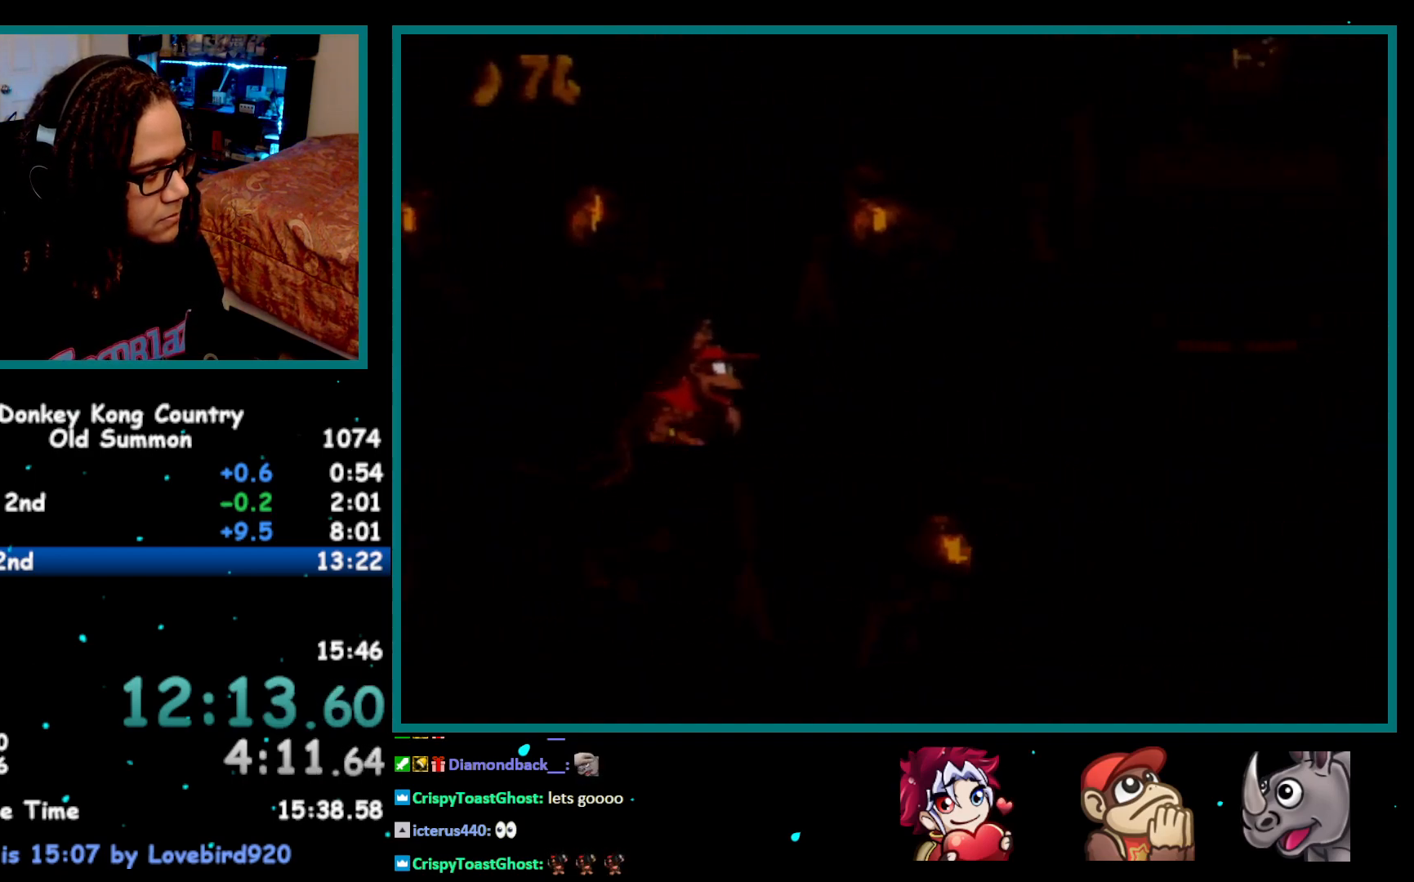
{"buttons": ["Y", "DPAD_RIGHT"], "events": []}
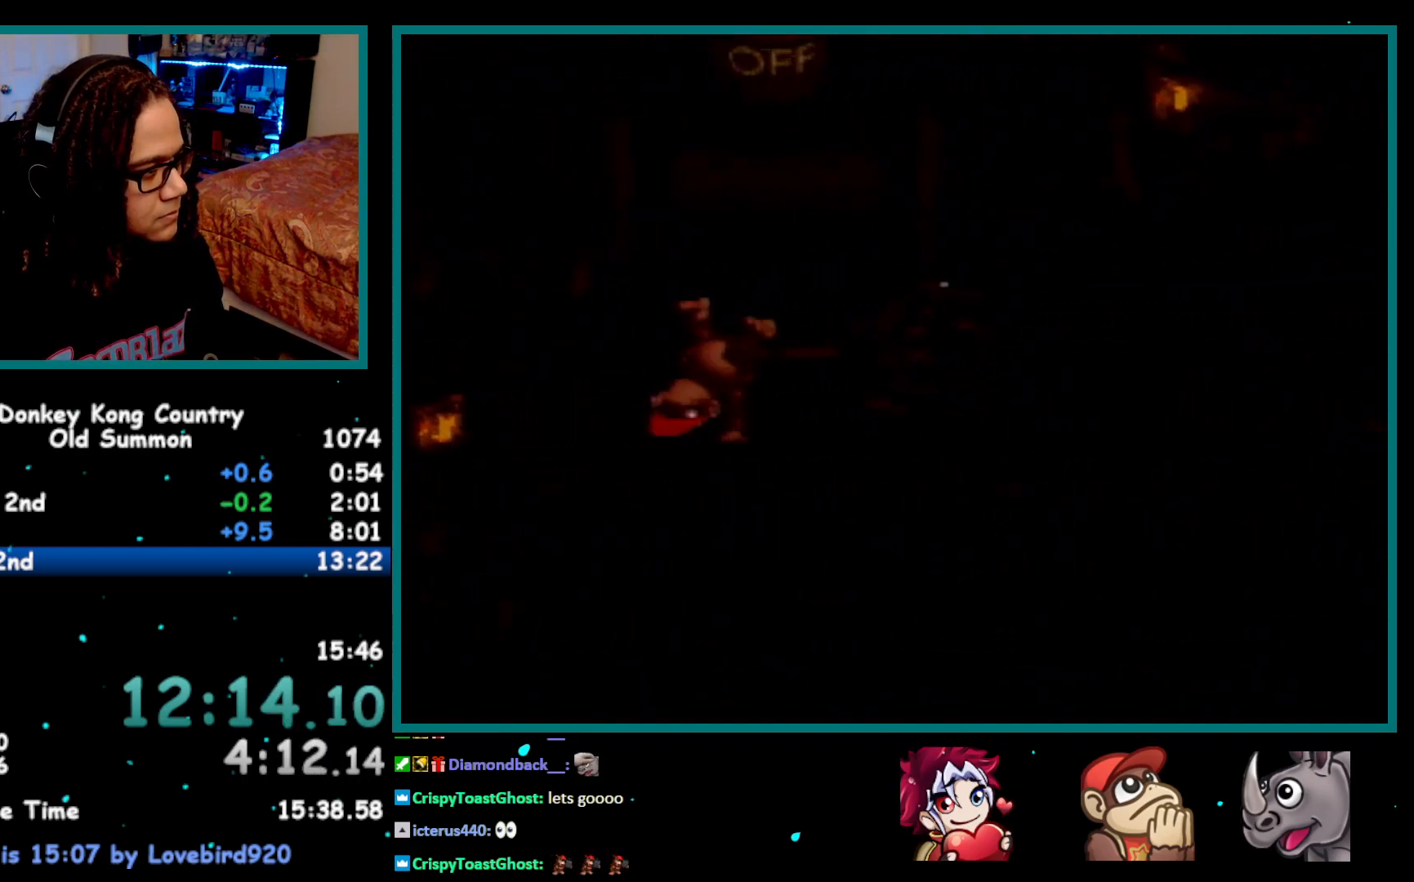
{"buttons": ["Y", "DPAD_RIGHT"], "events": []}
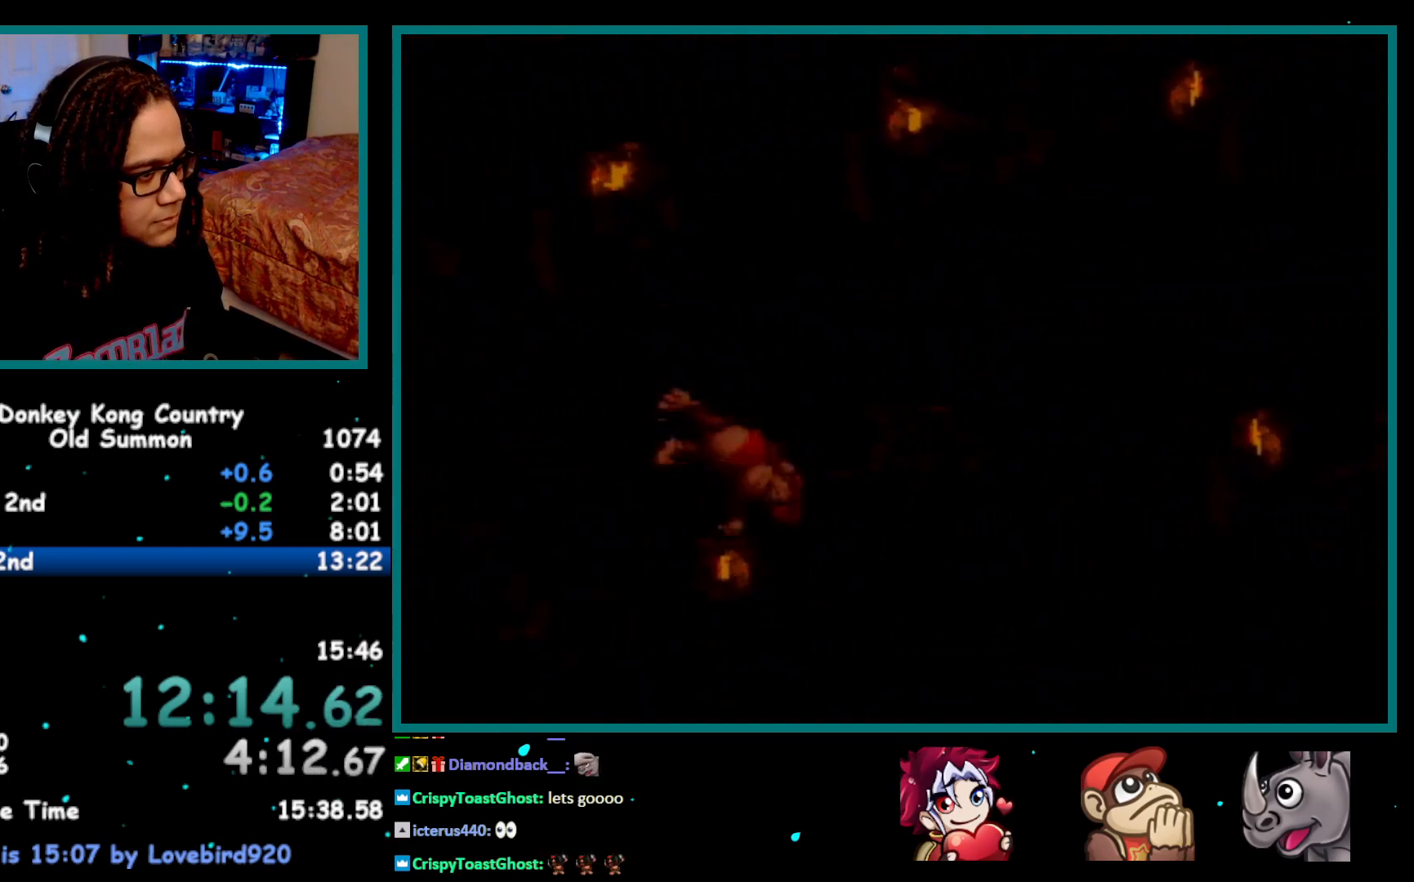
{"buttons": ["Y", "DPAD_RIGHT"], "events": [[67, "B", "down"], [483, "B", "up"]]}
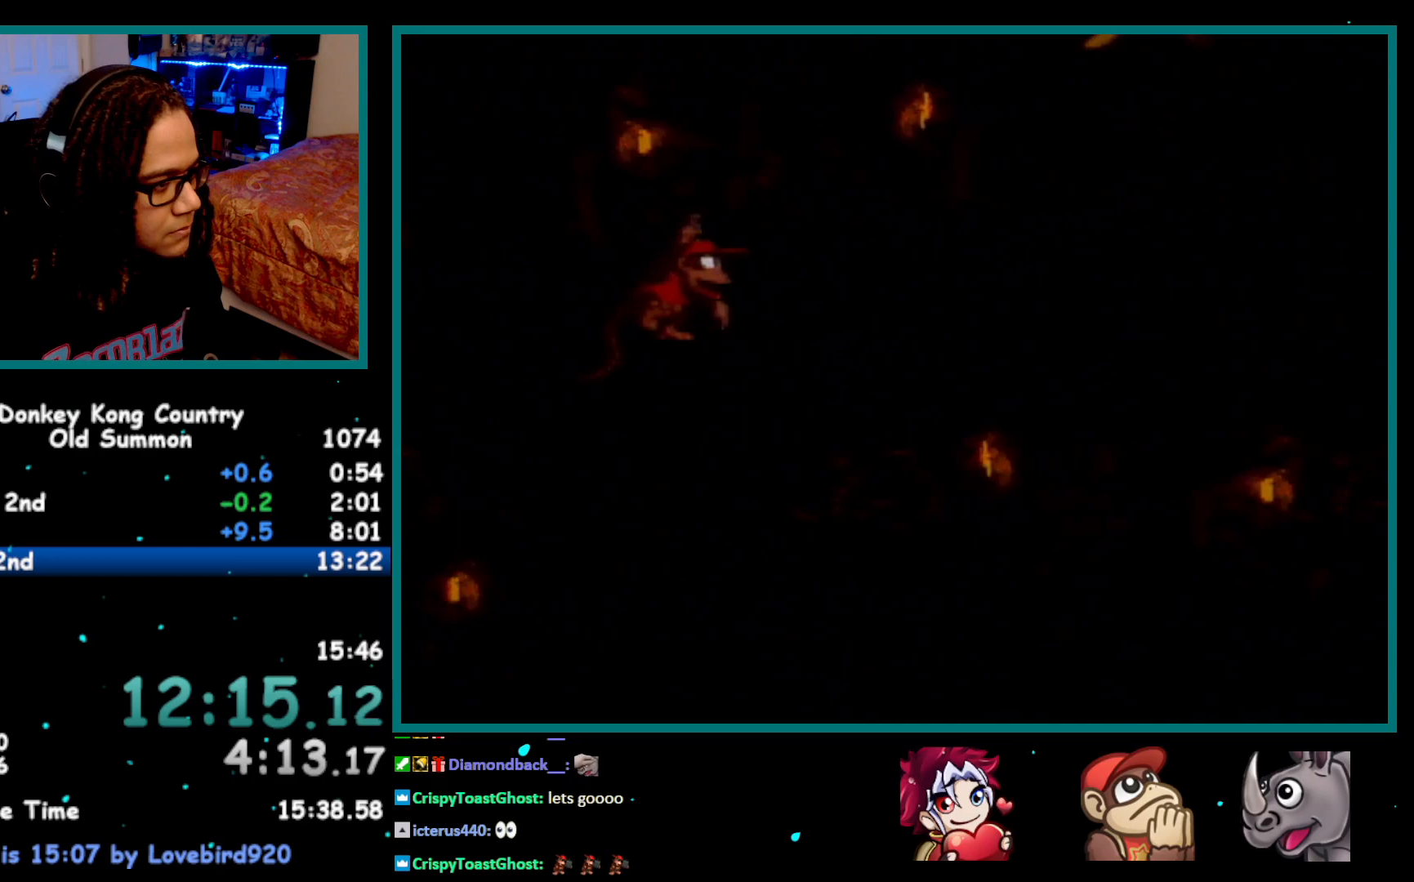
{"buttons": ["Y", "DPAD_RIGHT"], "events": [[317, "Y", "up"], [400, "Y", "down"]]}
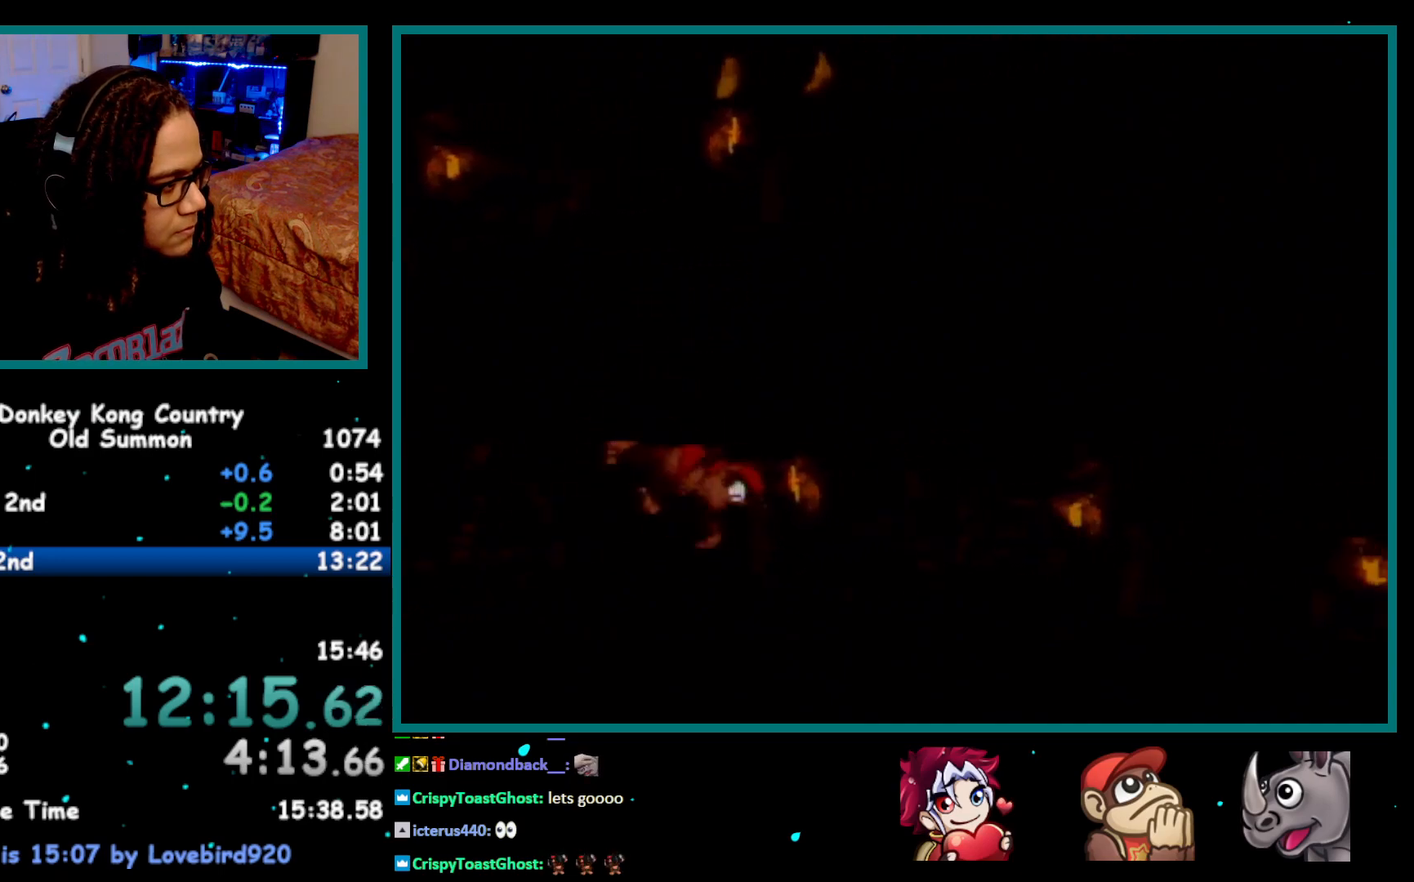
{"buttons": ["B", "Y", "DPAD_RIGHT"], "events": [[300, "B", "down"]]}
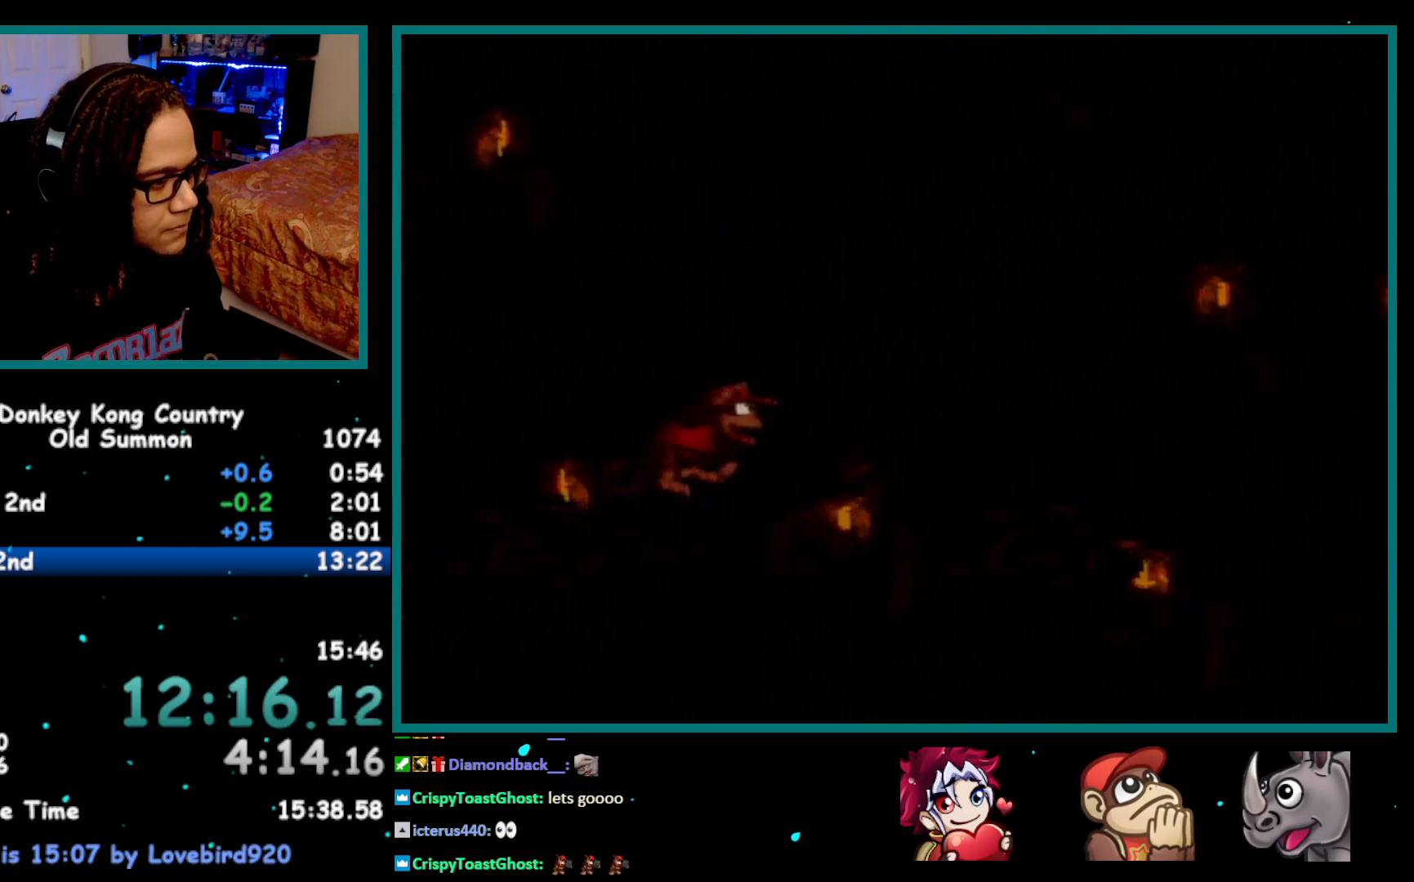
{"buttons": ["B", "Y", "DPAD_RIGHT"], "events": [[83, "B", "up"], [400, "B", "down"]]}
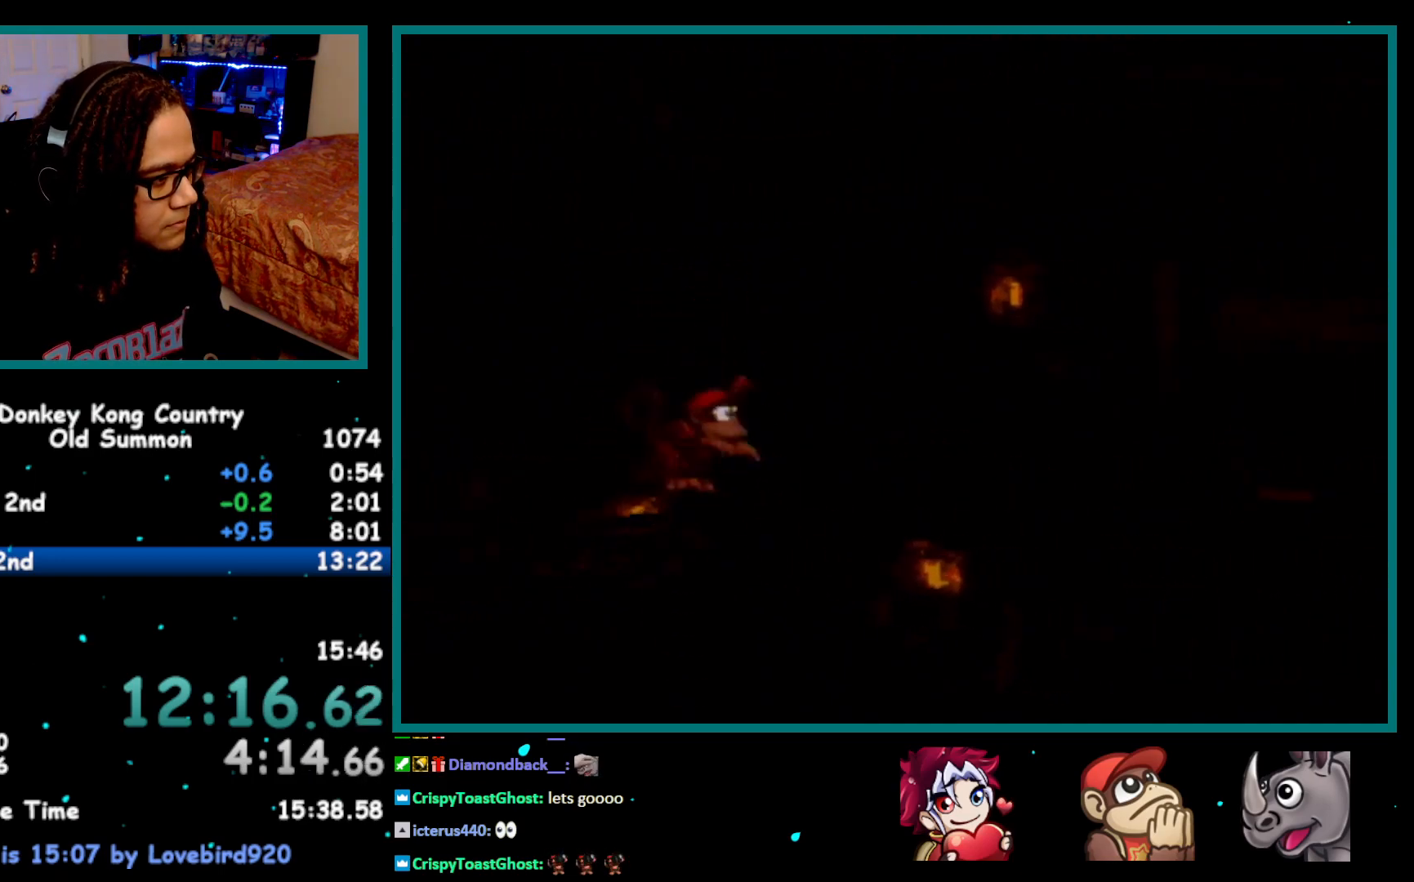
{"buttons": ["Y", "DPAD_RIGHT"], "events": [[183, "B", "up"]]}
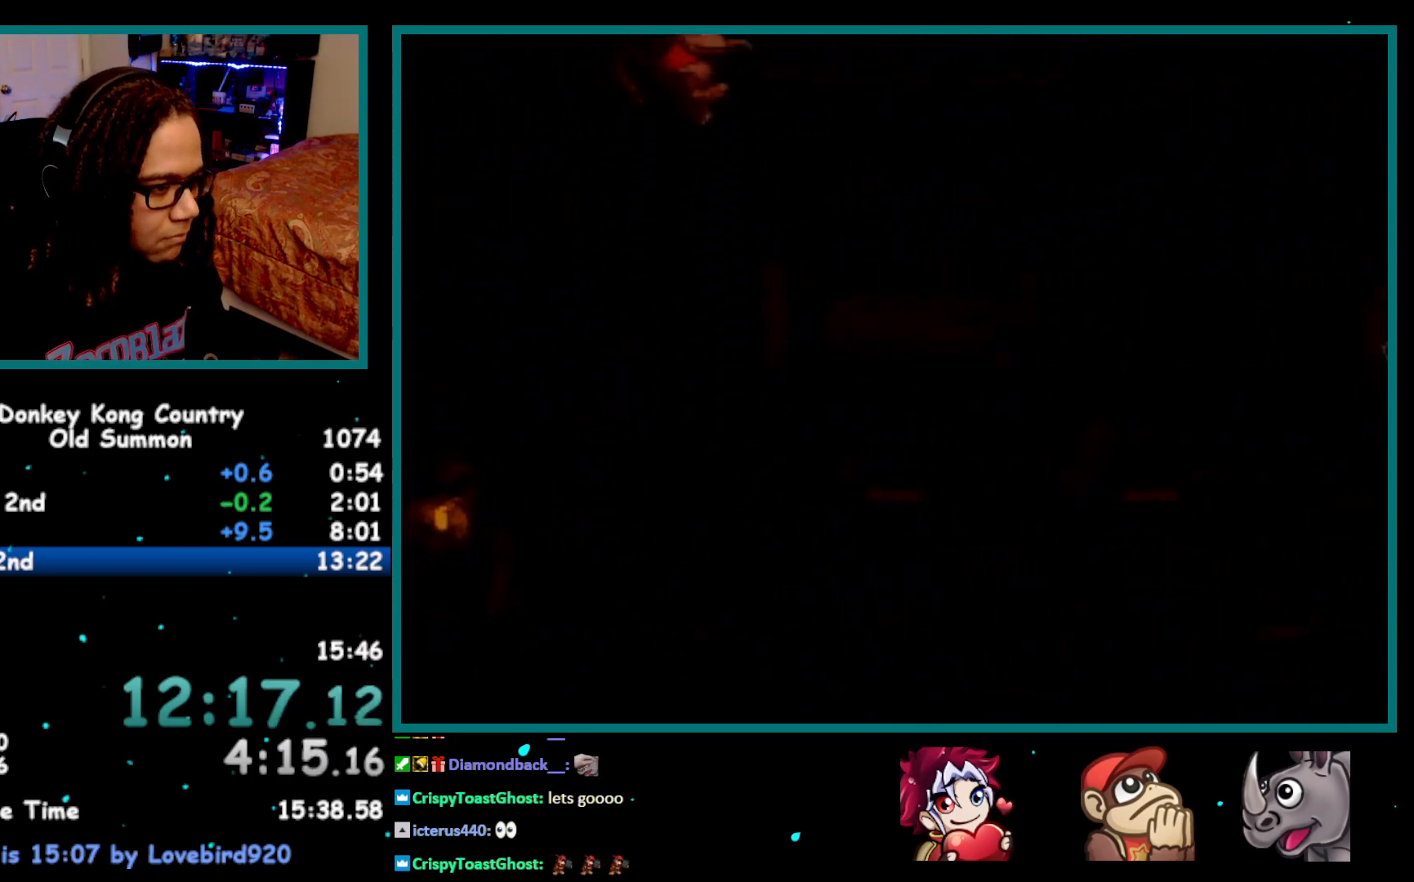
{"buttons": ["Y", "DPAD_RIGHT"], "events": []}
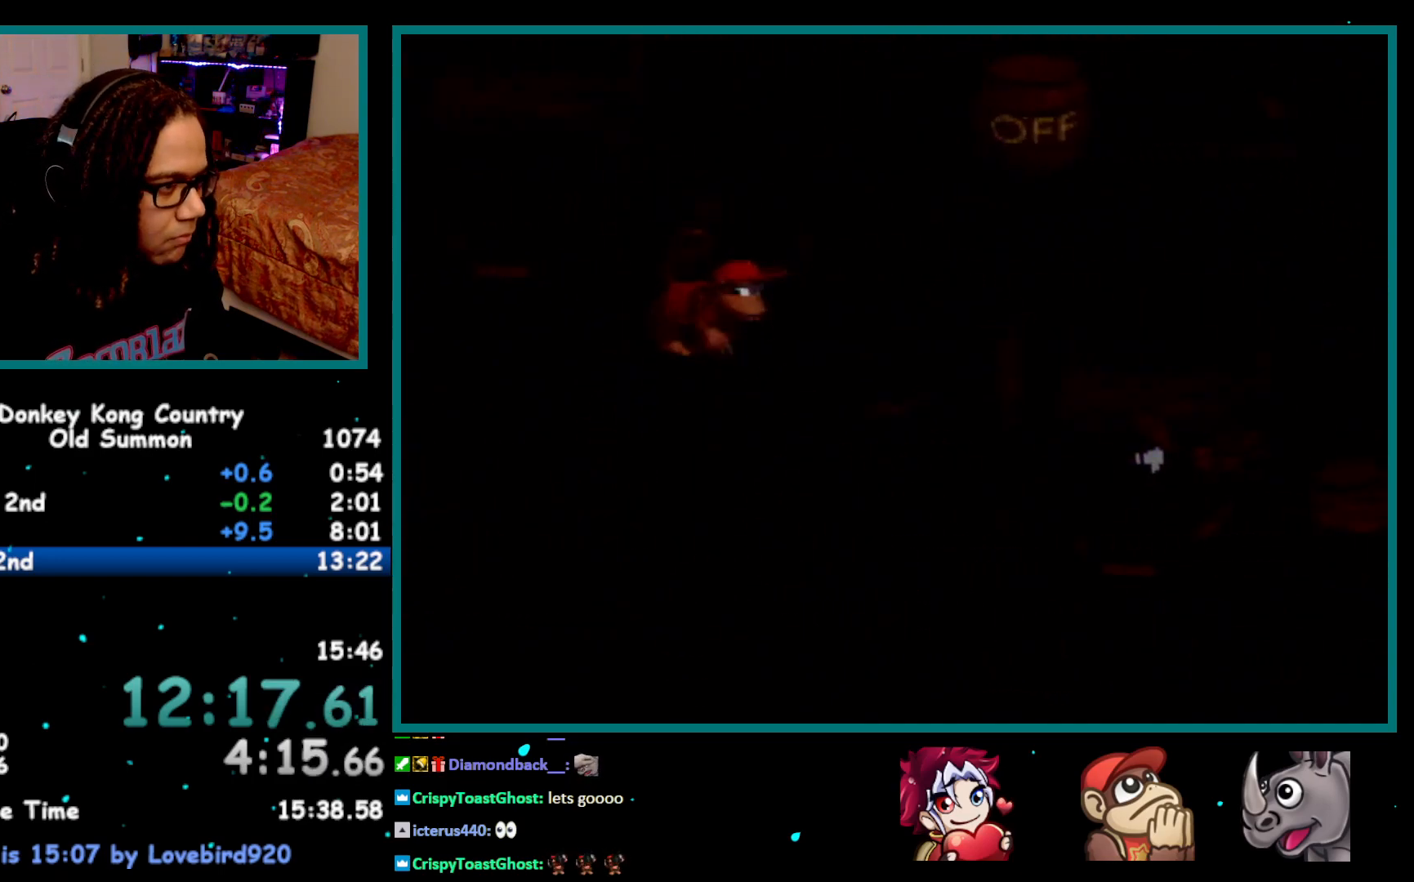
{"buttons": ["Y", "DPAD_RIGHT"], "events": [[250, "Y", "up"], [300, "Y", "down"]]}
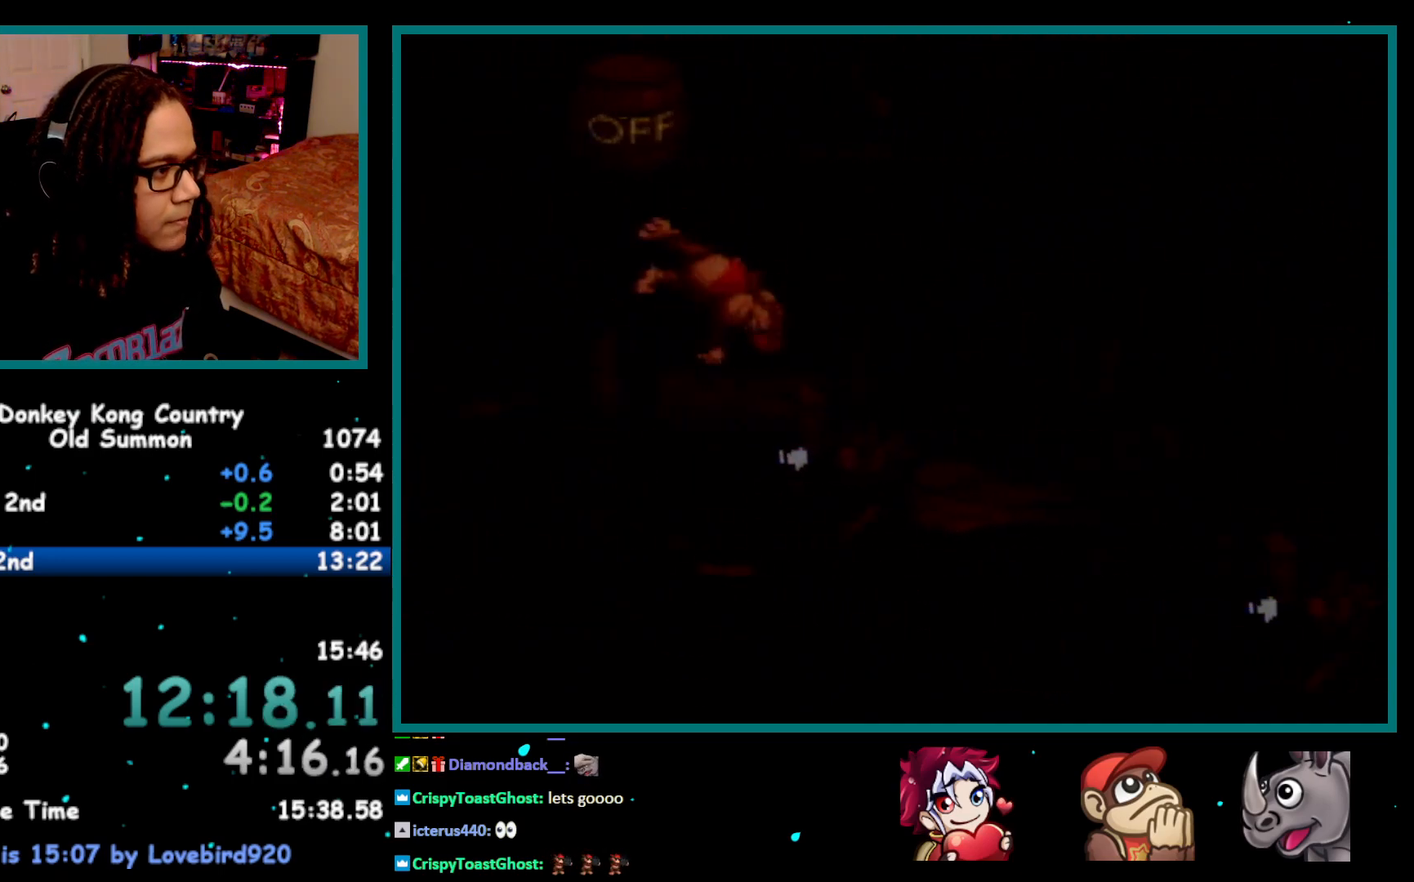
{"buttons": ["Y", "DPAD_RIGHT"], "events": [[83, "B", "down"], [433, "B", "up"]]}
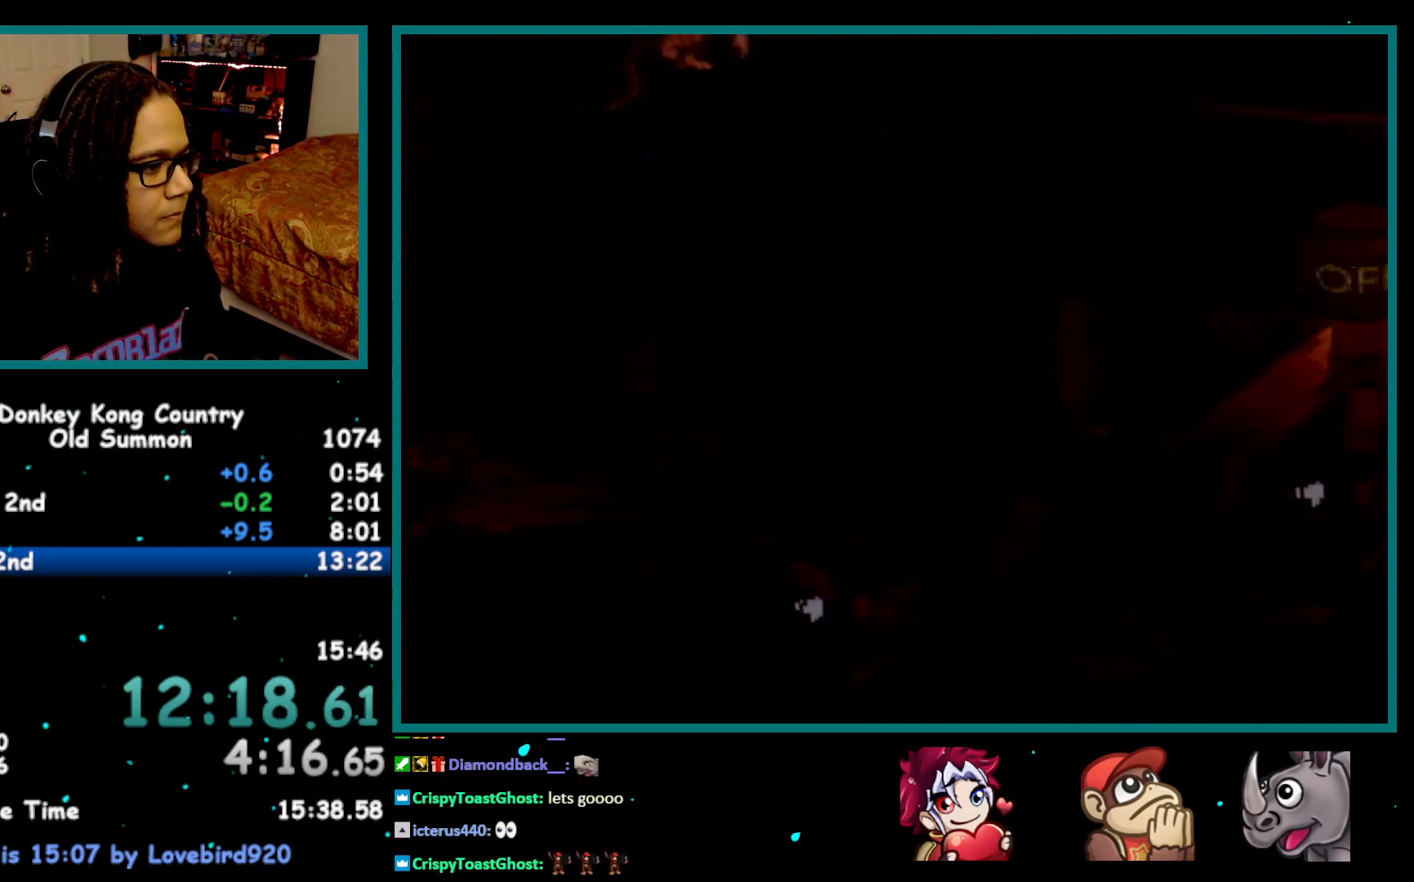
{"buttons": ["Y", "DPAD_RIGHT"], "events": []}
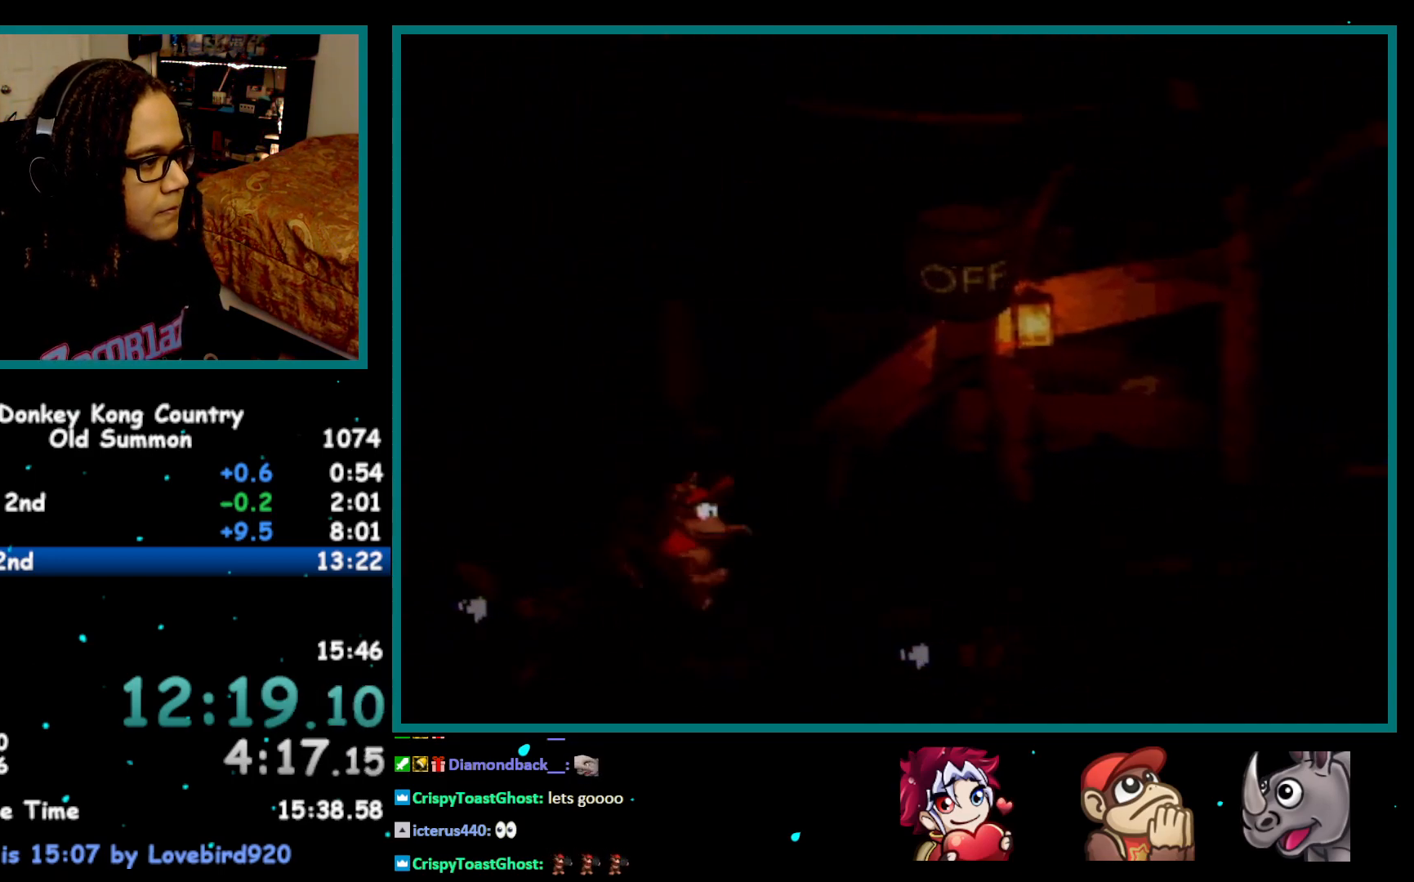
{"buttons": ["Y", "DPAD_RIGHT"], "events": [[17, "B", "down"], [150, "B", "up"]]}
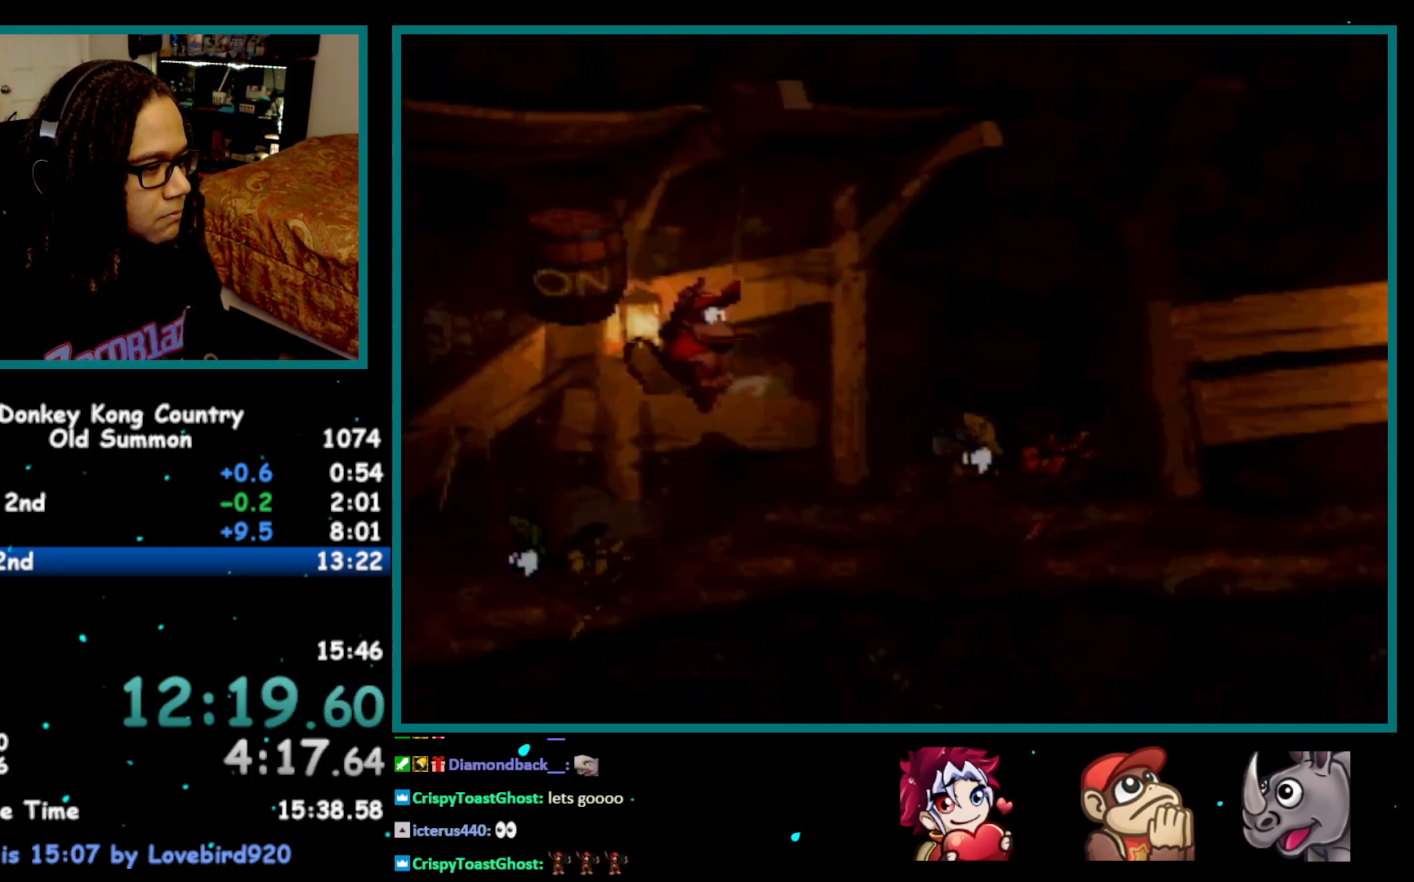
{"buttons": ["Y", "DPAD_RIGHT"], "events": [[150, "B", "down"], [333, "B", "up"]]}